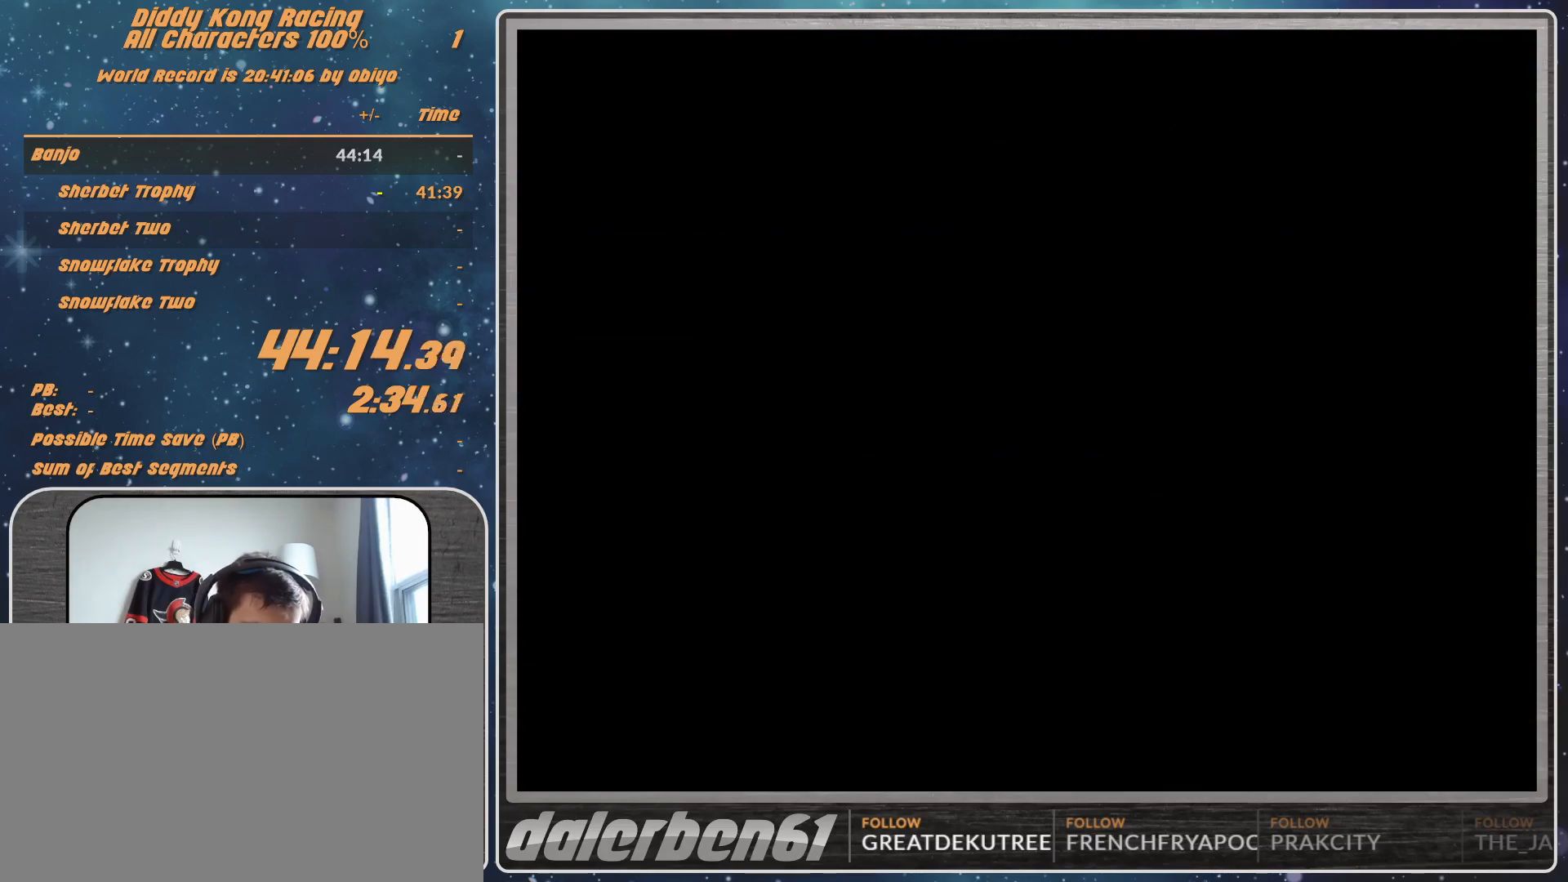
Gameplay with a controller (Nintendo layout); each line is a JSON object with the inputs held at the frame after it. "events" lists button and stick changes between this image and that frame as [ms after this image, input, new state], when the widget could be followed in between. Not read: L1 L3 R3.
{"buttons": [], "left_stick": "center", "events": []}
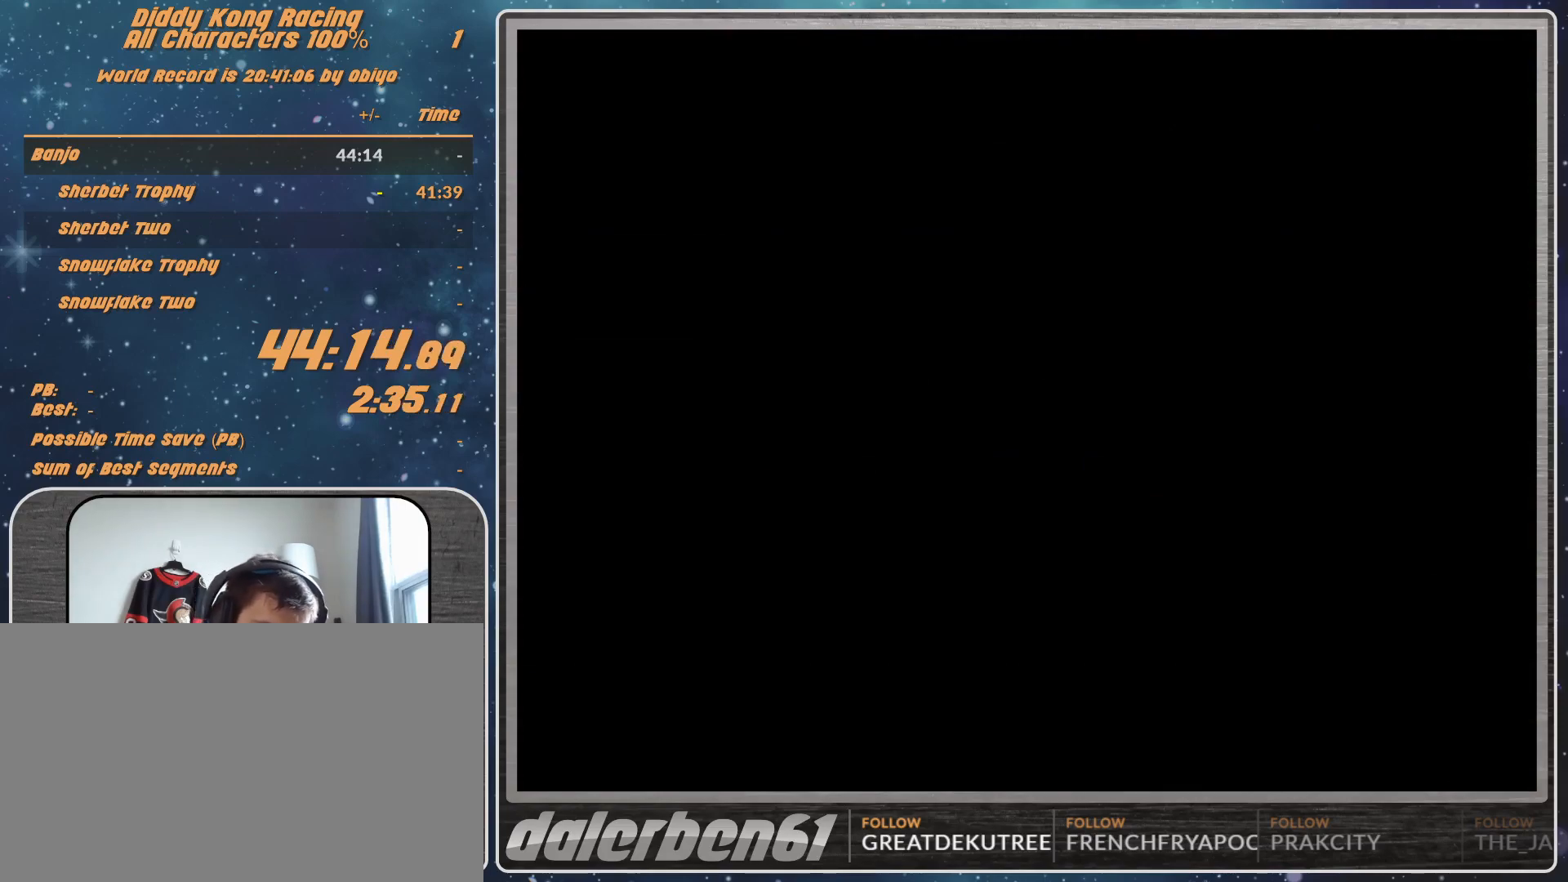
{"buttons": [], "left_stick": "center", "events": []}
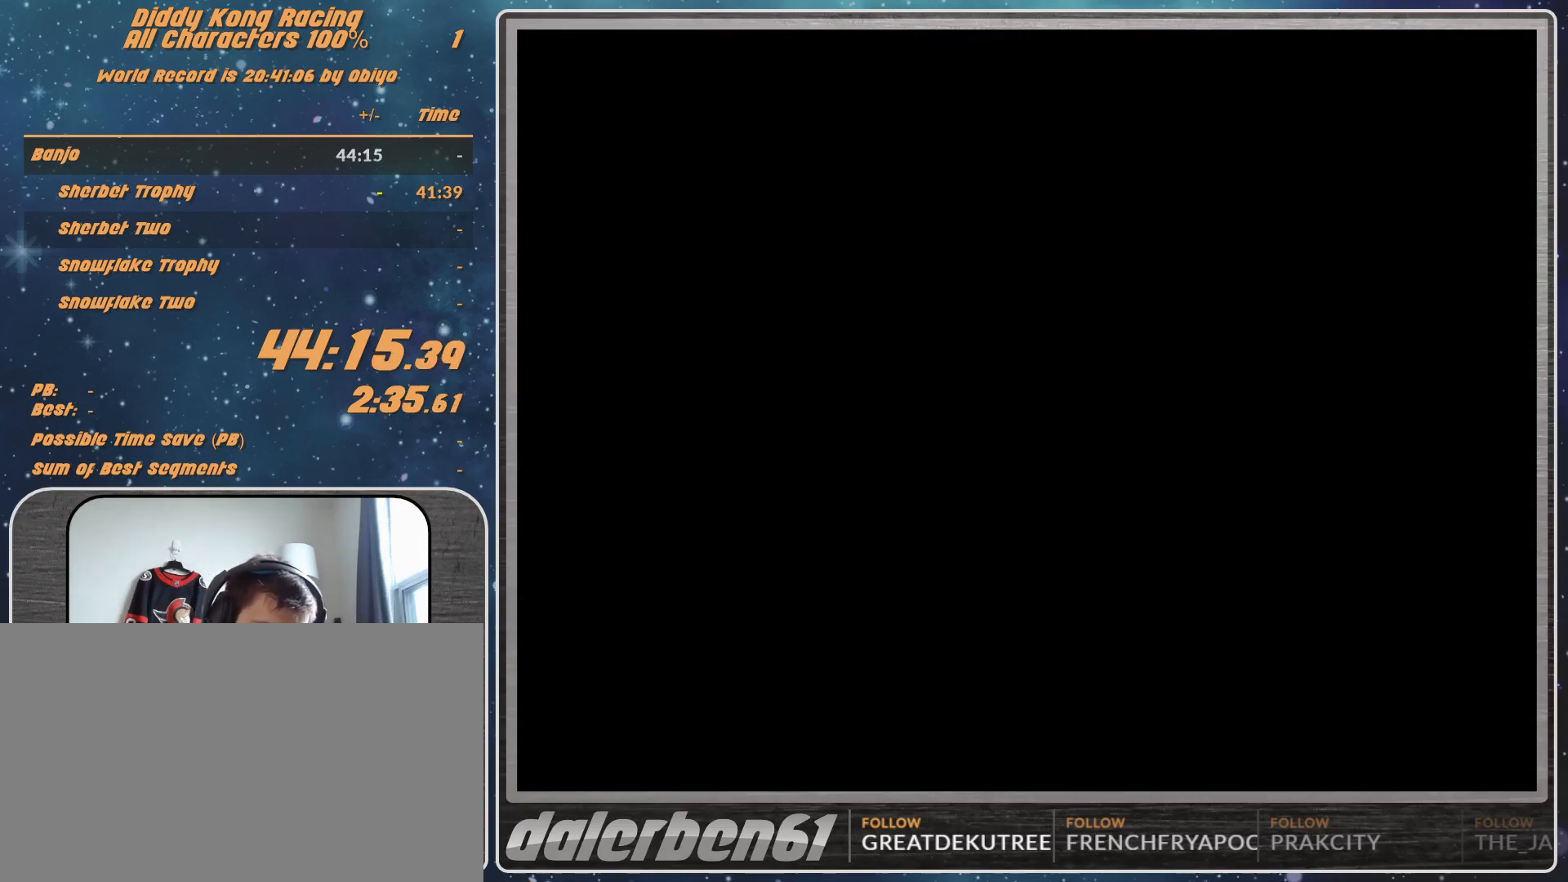
{"buttons": [], "left_stick": "center", "events": []}
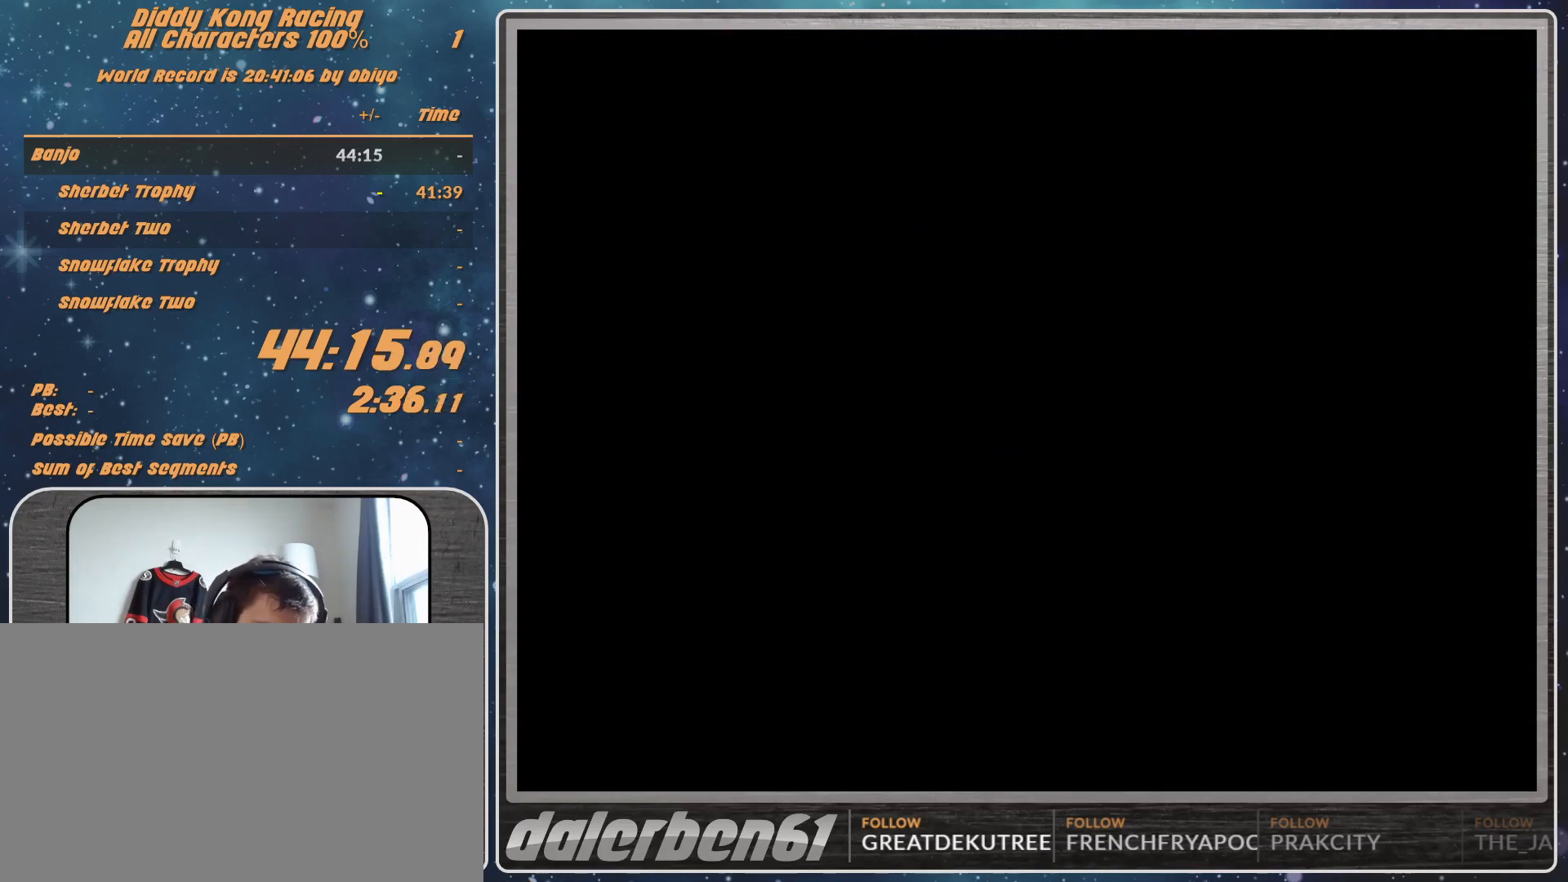
{"buttons": [], "left_stick": "center", "events": [[67, "A", "down"], [133, "A", "up"], [233, "A", "down"], [300, "A", "up"]]}
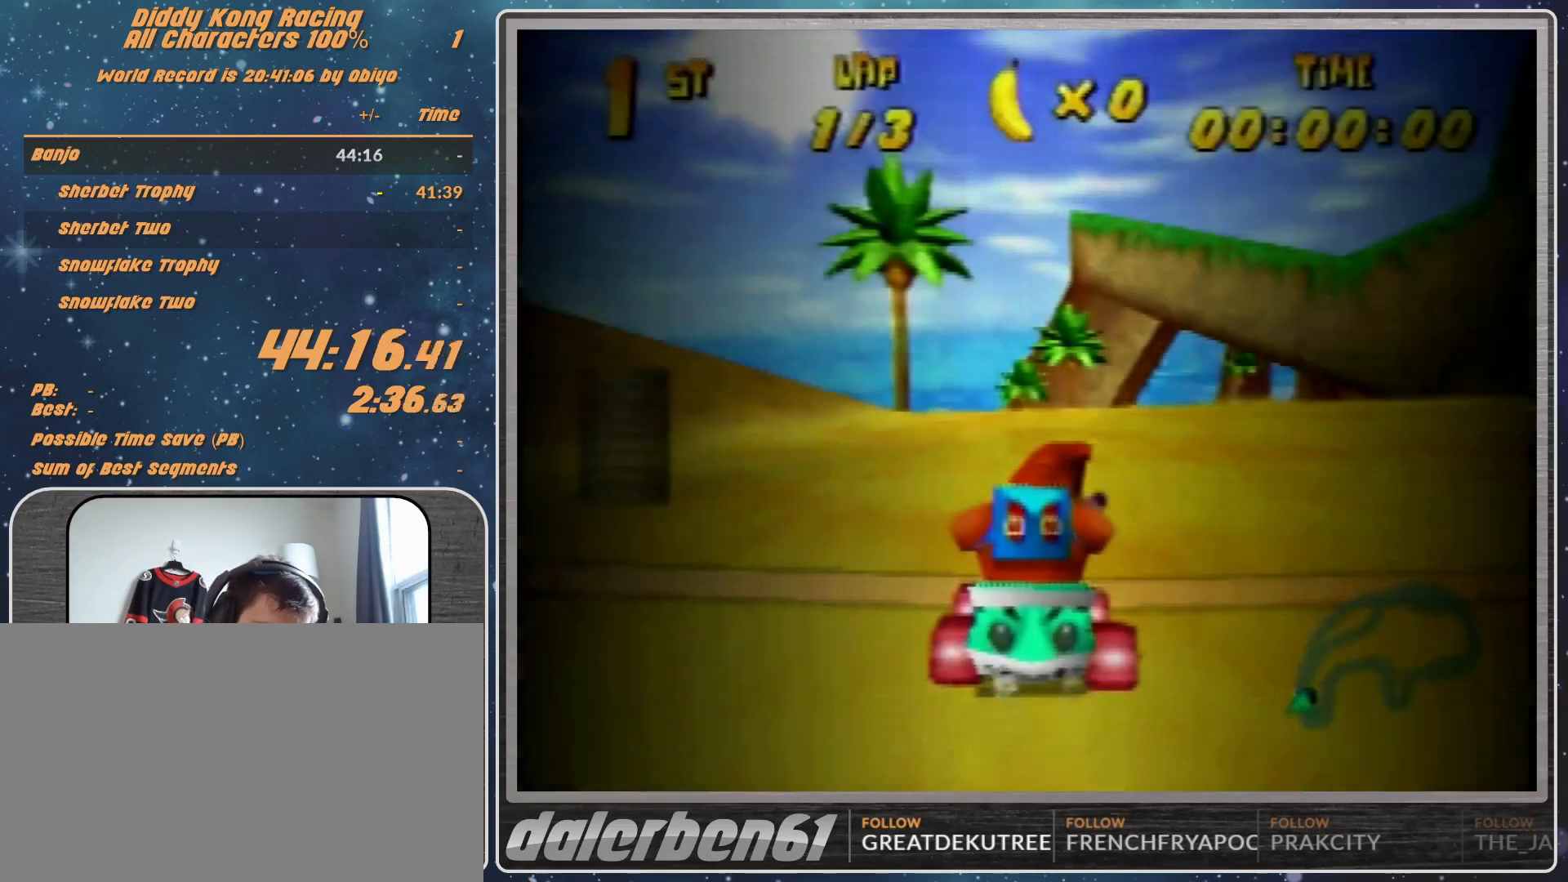
{"buttons": [], "left_stick": "center", "events": []}
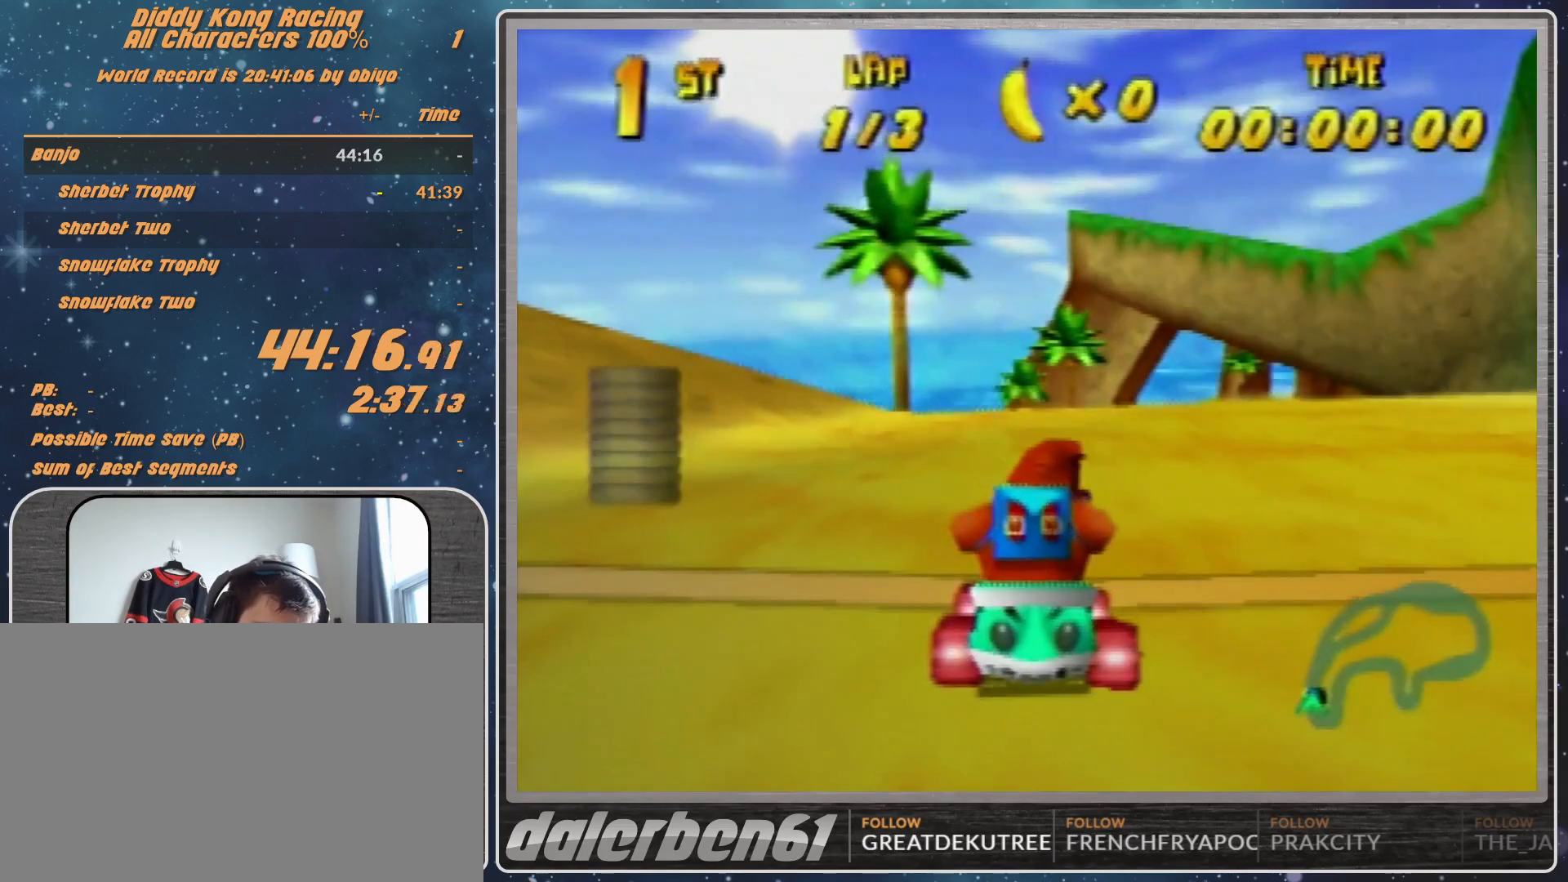
{"buttons": [], "left_stick": "center", "events": []}
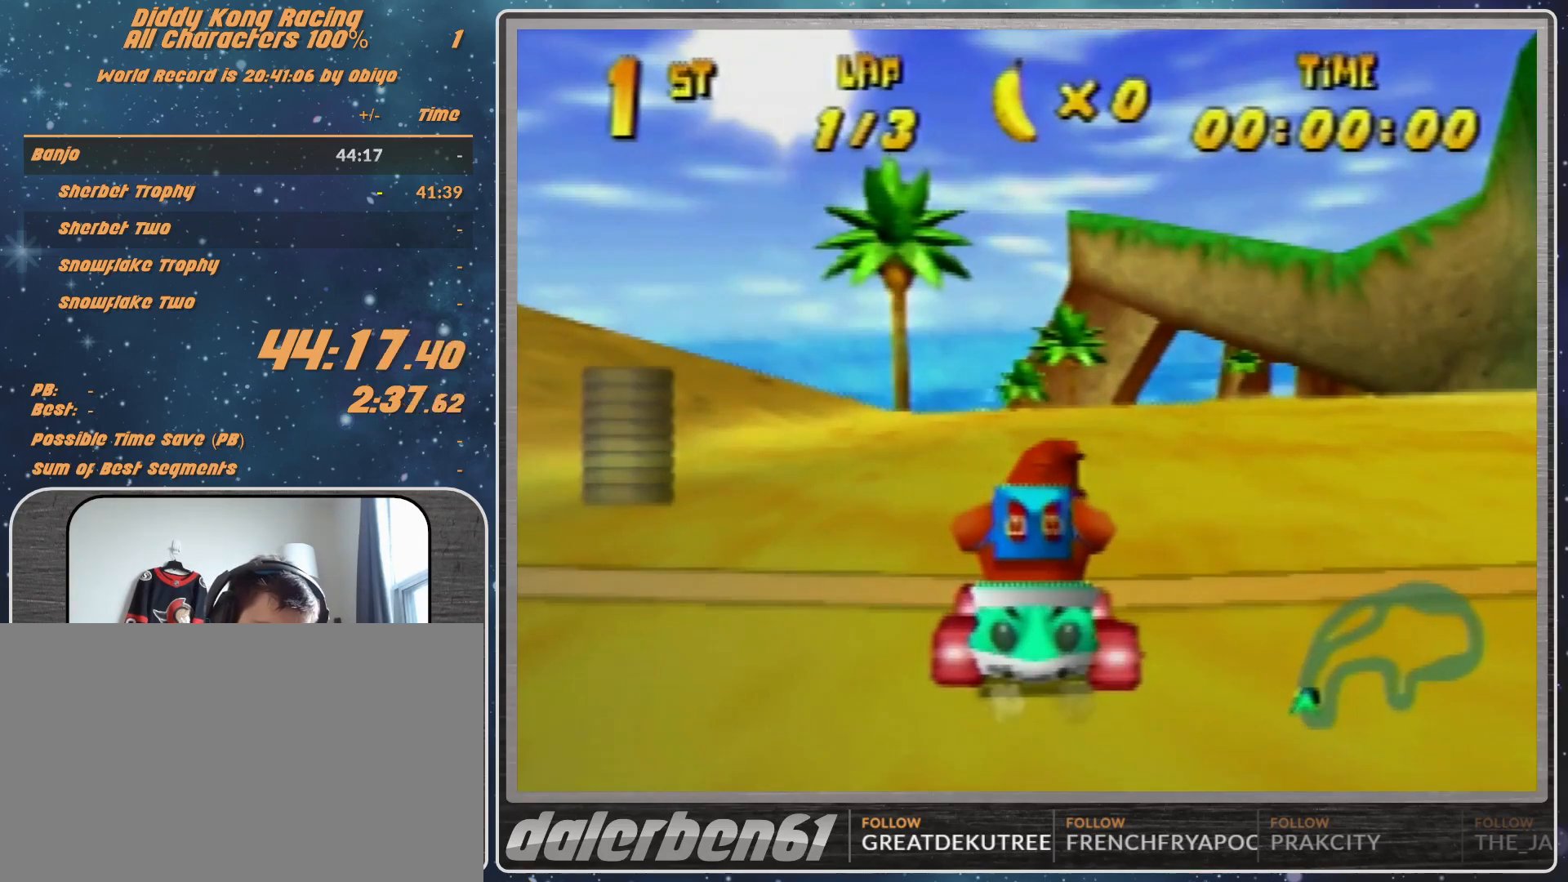
{"buttons": [], "left_stick": "center", "events": []}
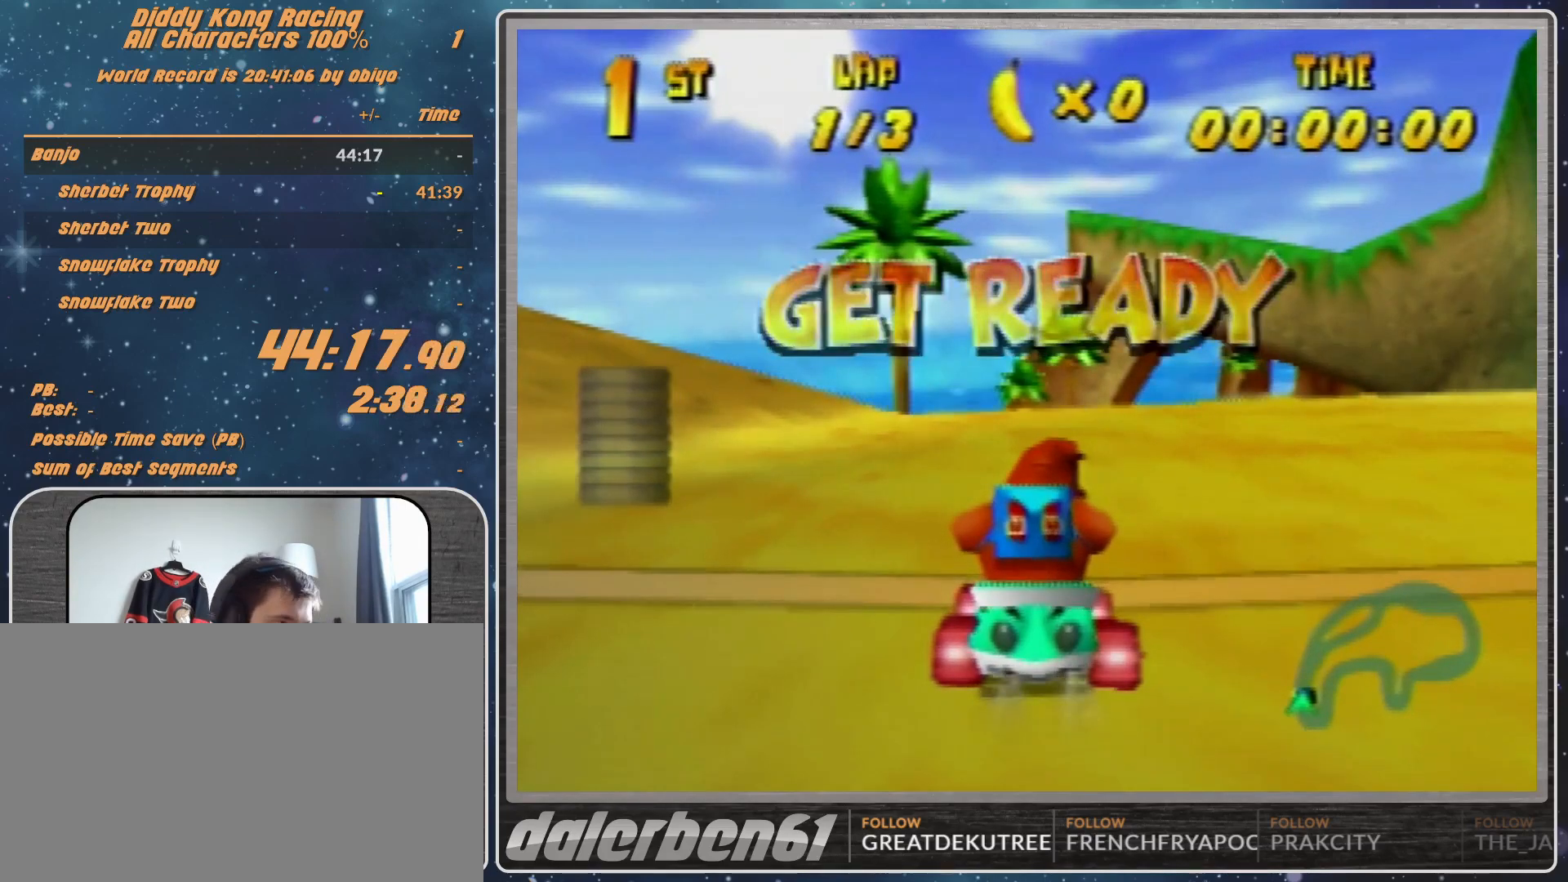
{"buttons": ["A"], "left_stick": "center", "events": [[433, "A", "down"]]}
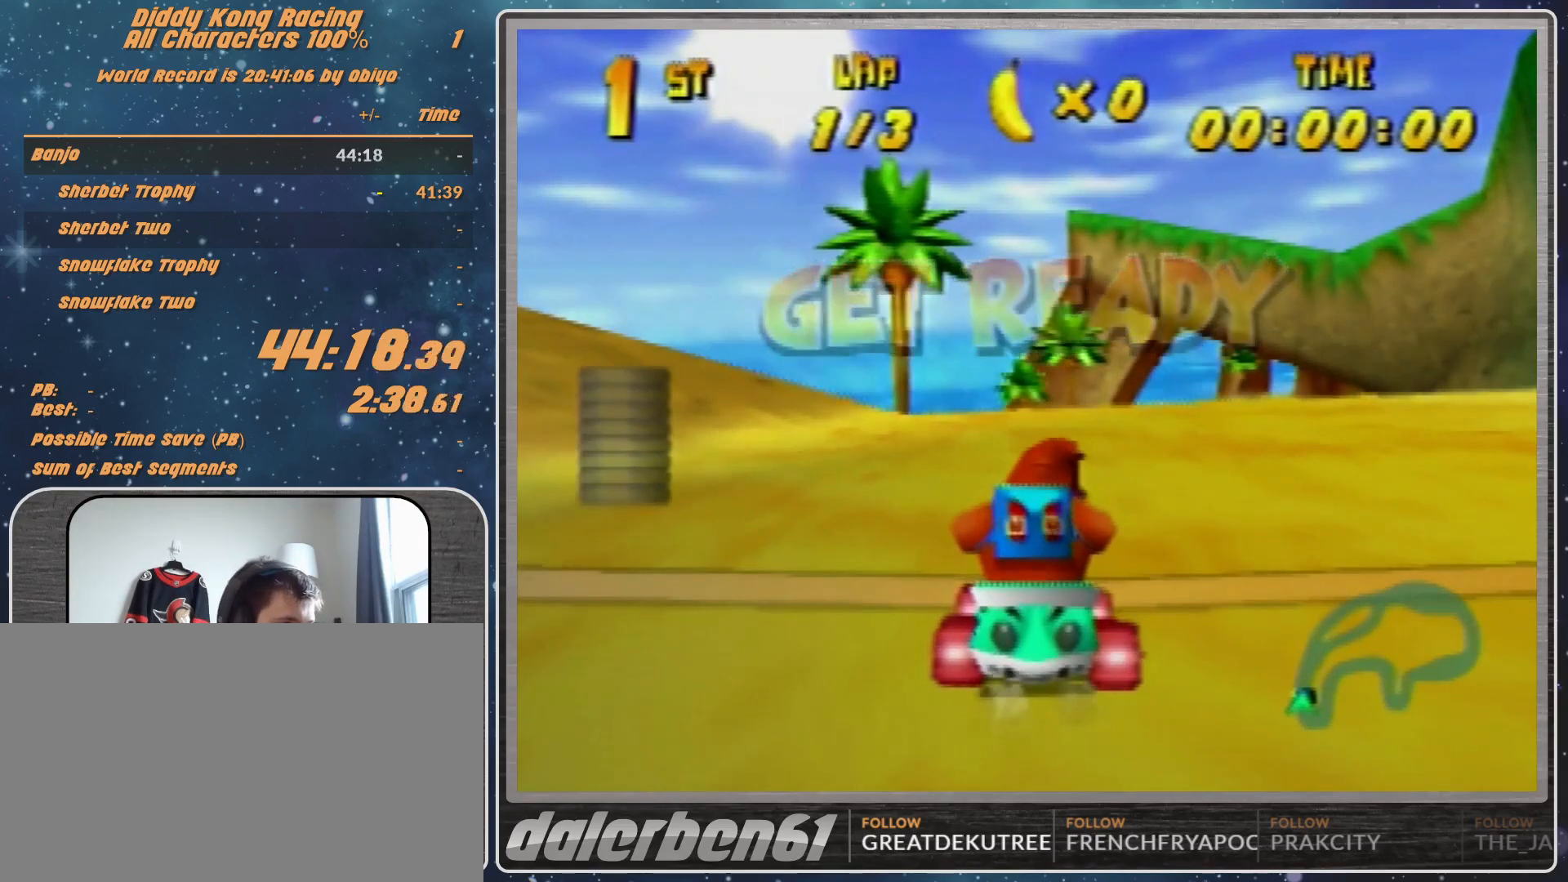
{"buttons": [], "left_stick": "right", "events": [[200, "left_stick", "right"], [467, "A", "up"]]}
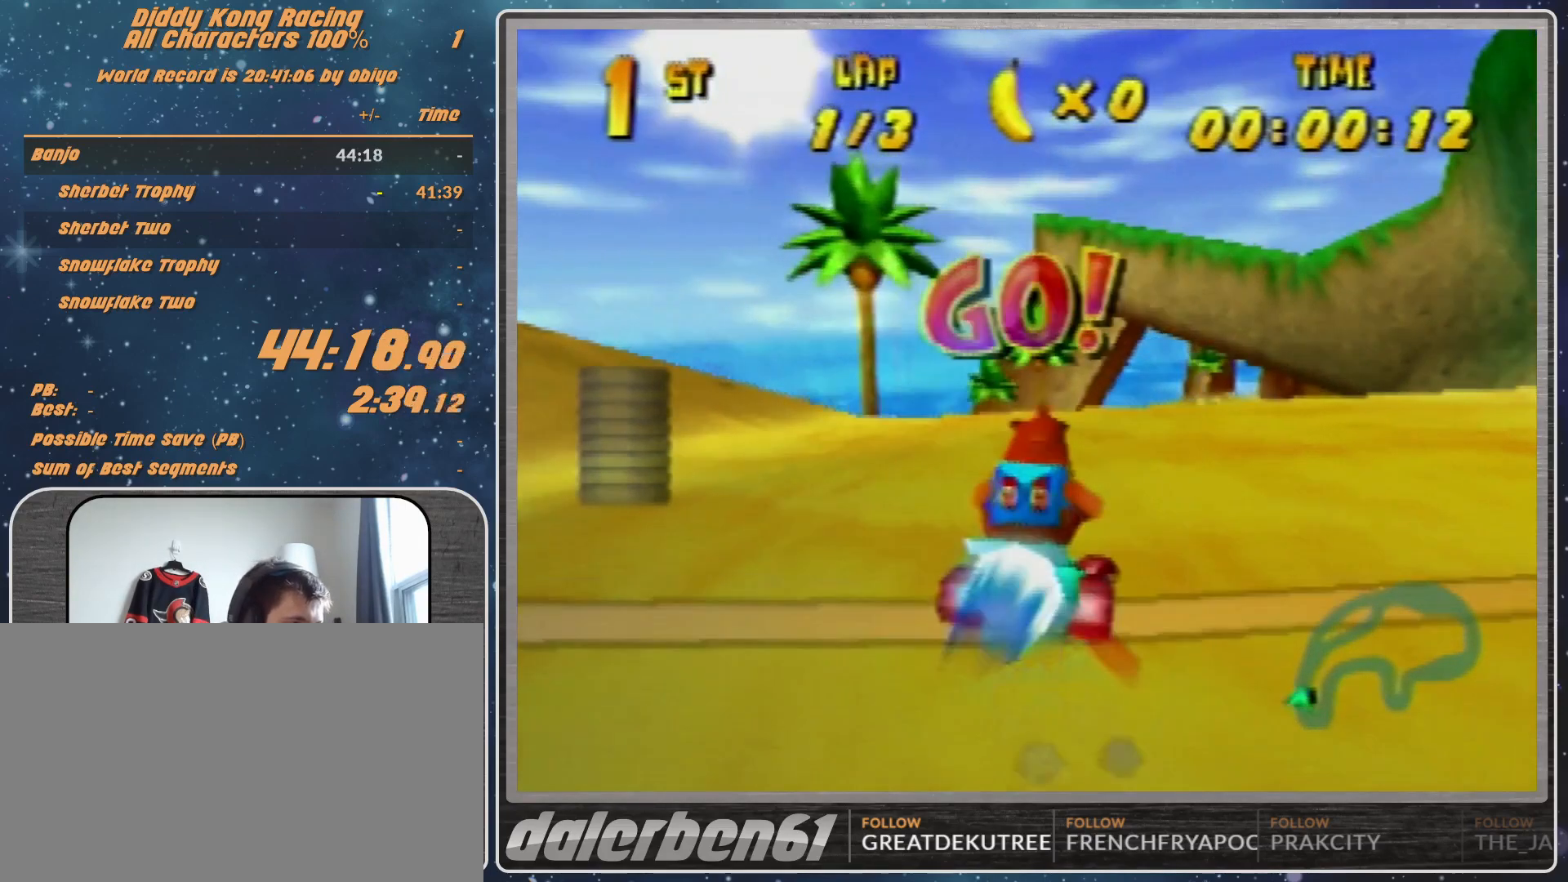
{"buttons": ["A", "R1"], "left_stick": "up-right", "events": [[33, "A", "down"], [67, "A", "up"], [100, "left_stick", "up-right"], [333, "A", "down"], [333, "R1", "down"], [400, "A", "up"], [500, "A", "down"]]}
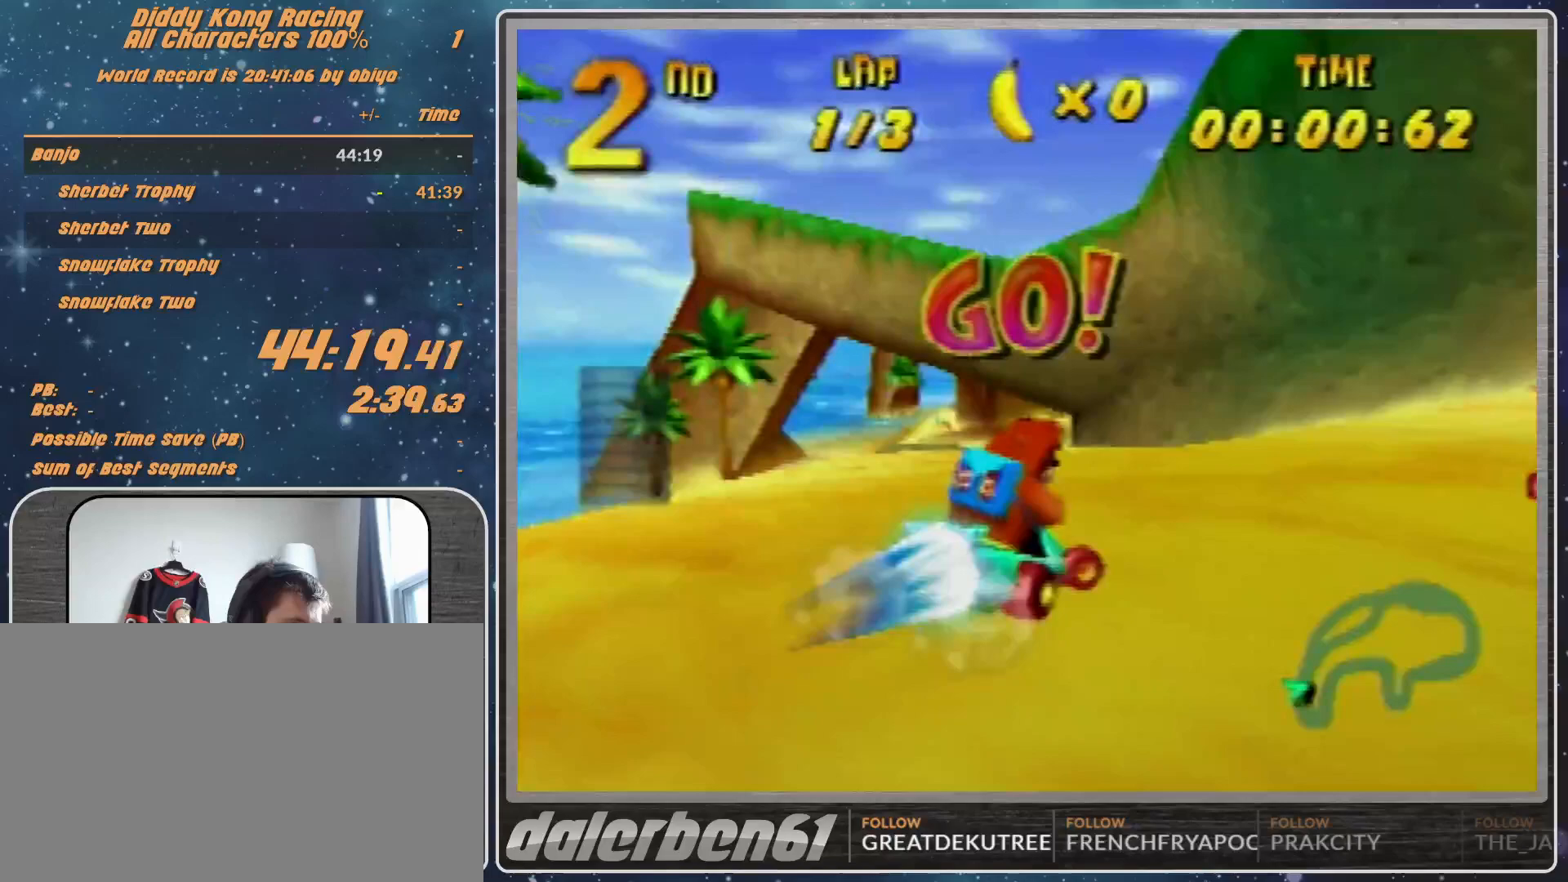
{"buttons": [], "left_stick": "left", "events": [[67, "A", "up"], [100, "R1", "up"], [100, "left_stick", "up-left"], [167, "left_stick", "left"], [300, "A", "down"], [400, "A", "up"]]}
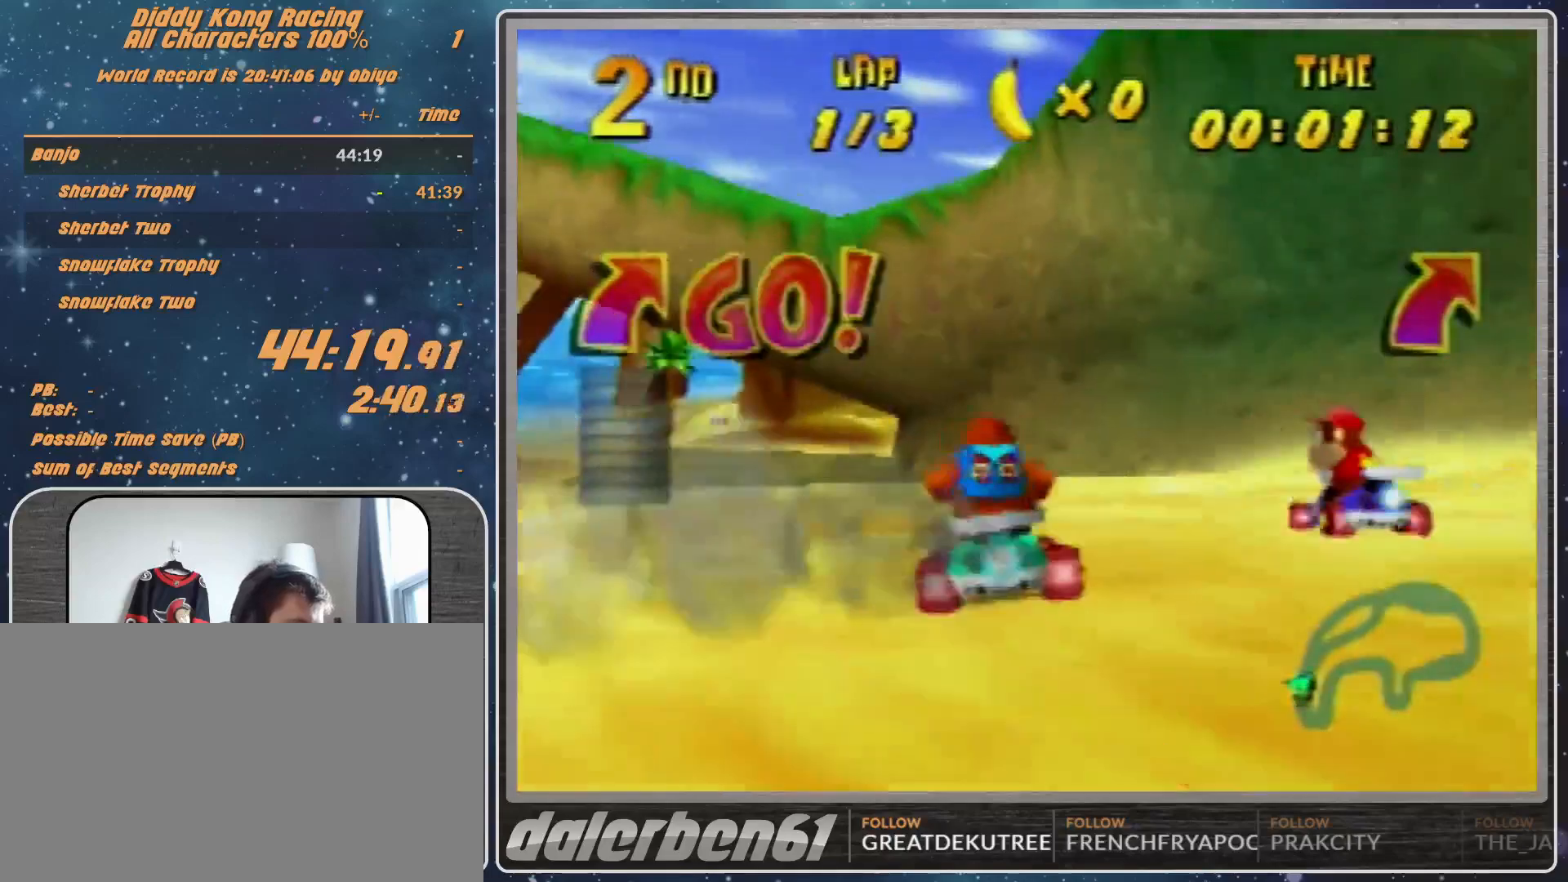
{"buttons": [], "left_stick": "center", "events": [[33, "A", "down"], [67, "A", "up"], [133, "A", "down"], [133, "left_stick", "center"], [233, "A", "up"], [367, "A", "down"], [433, "A", "up"]]}
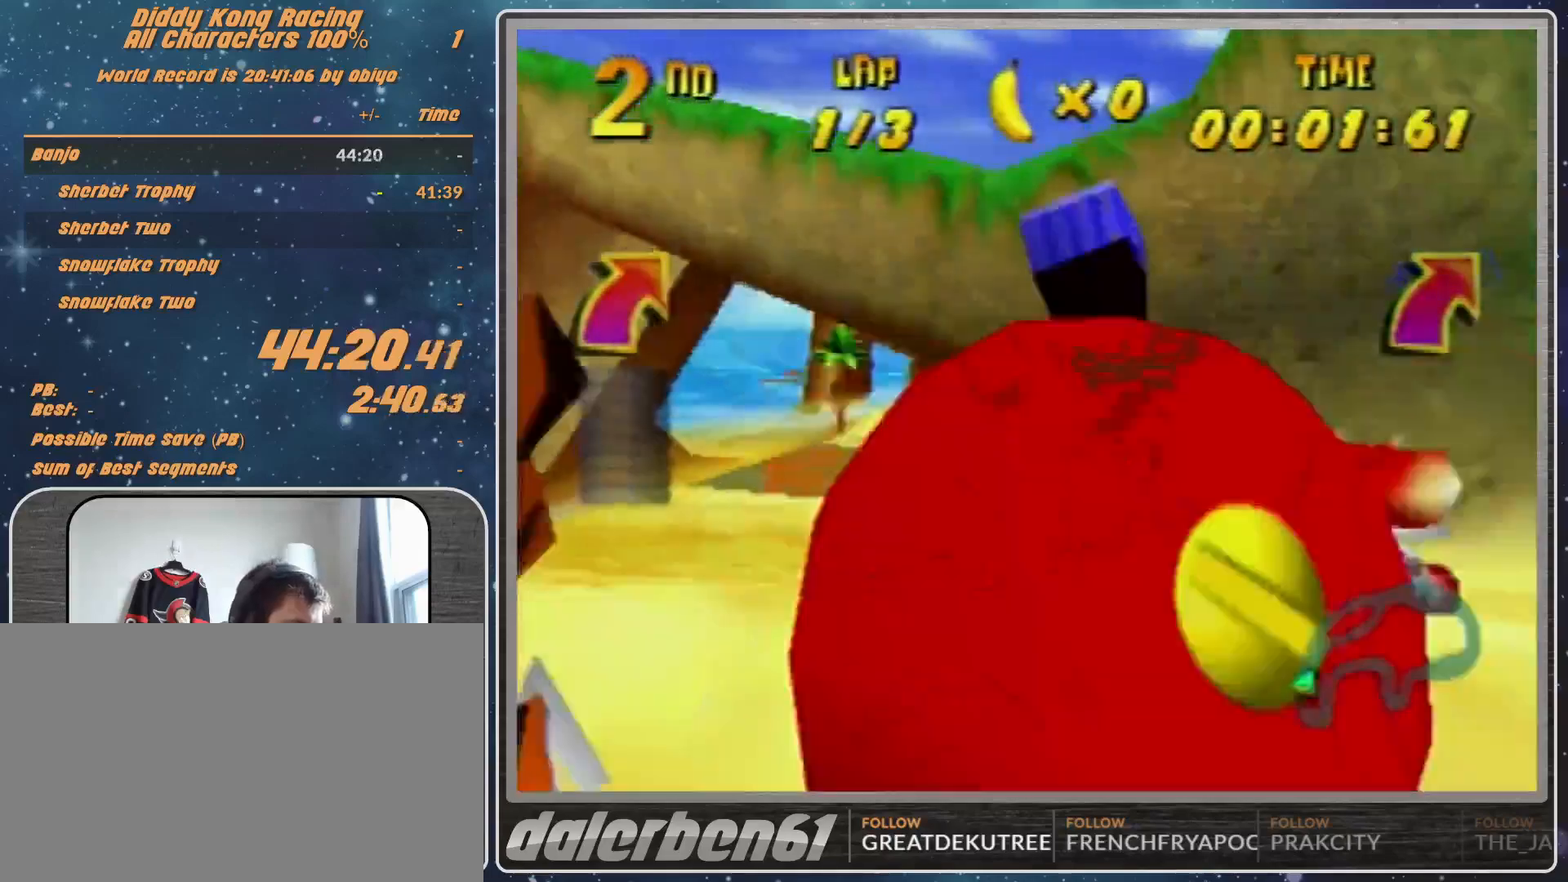
{"buttons": [], "left_stick": "center", "events": [[33, "A", "down"], [133, "A", "up"], [200, "A", "down"], [300, "A", "up"], [400, "A", "down"], [500, "A", "up"]]}
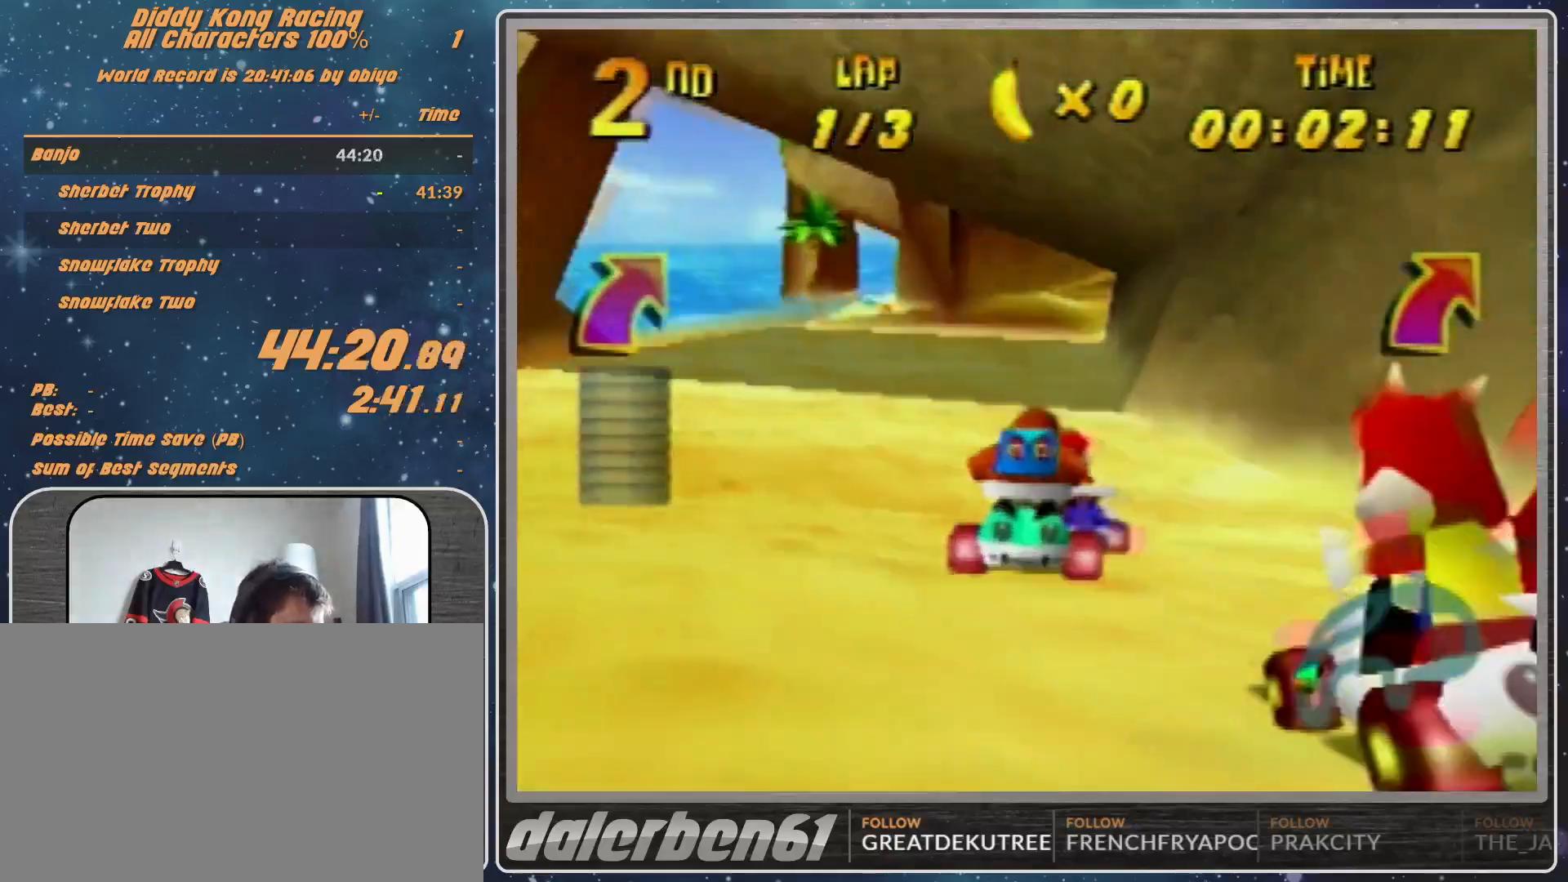
{"buttons": ["A"], "left_stick": "center", "events": [[100, "A", "down"], [200, "A", "up"], [200, "left_stick", "right"], [300, "A", "down"], [333, "left_stick", "up-right"], [467, "left_stick", "center"]]}
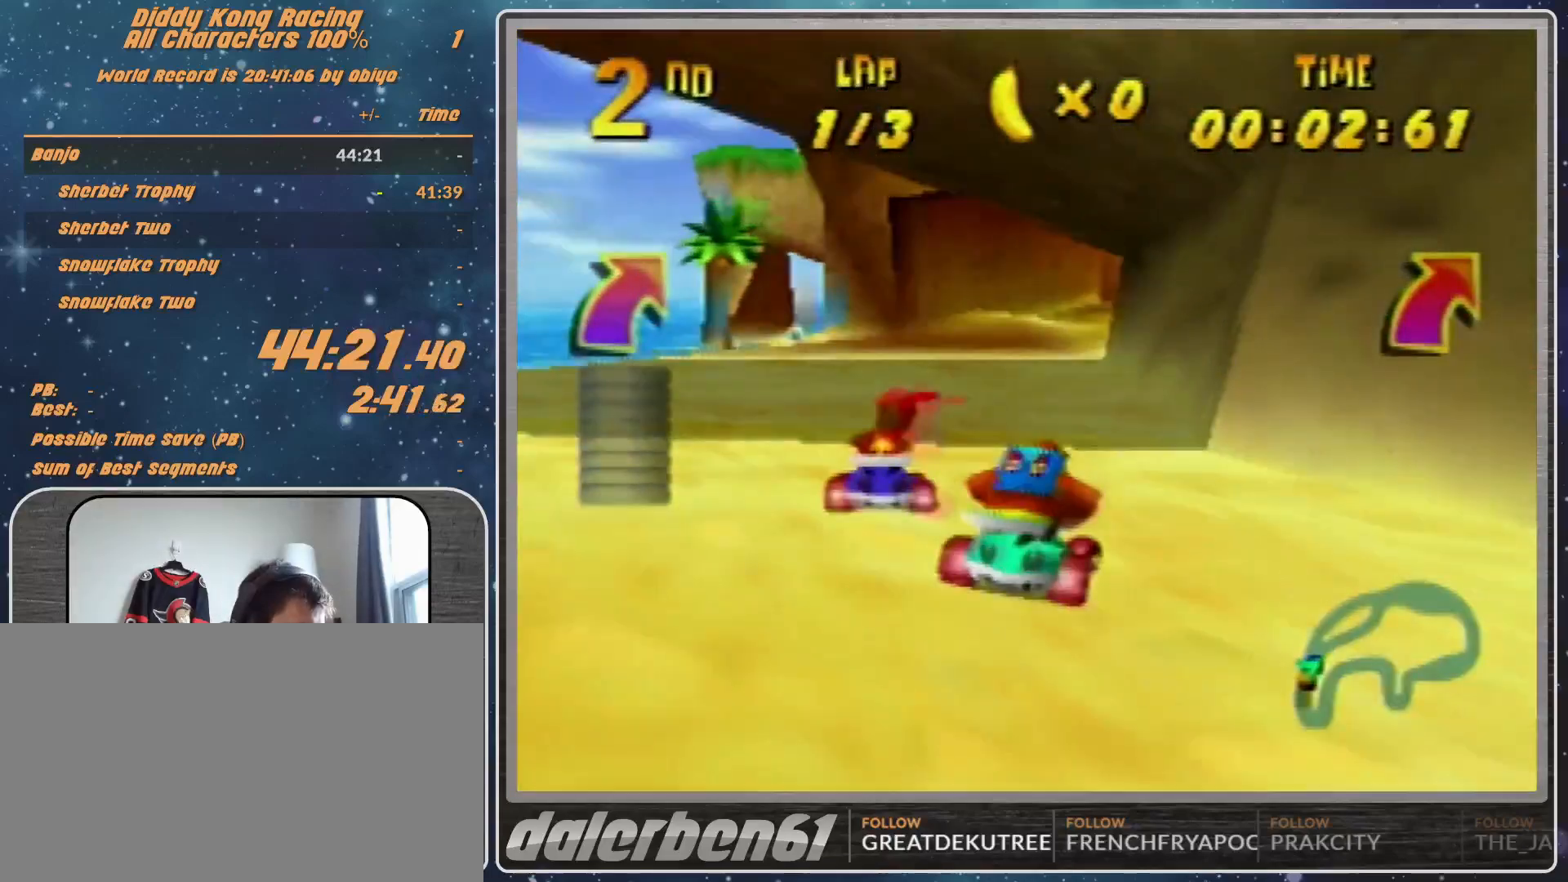
{"buttons": [], "left_stick": "right", "events": [[67, "A", "up"], [100, "left_stick", "right"], [133, "A", "down"], [233, "left_stick", "center"], [267, "A", "up"], [333, "A", "down"], [333, "left_stick", "right"], [467, "A", "up"]]}
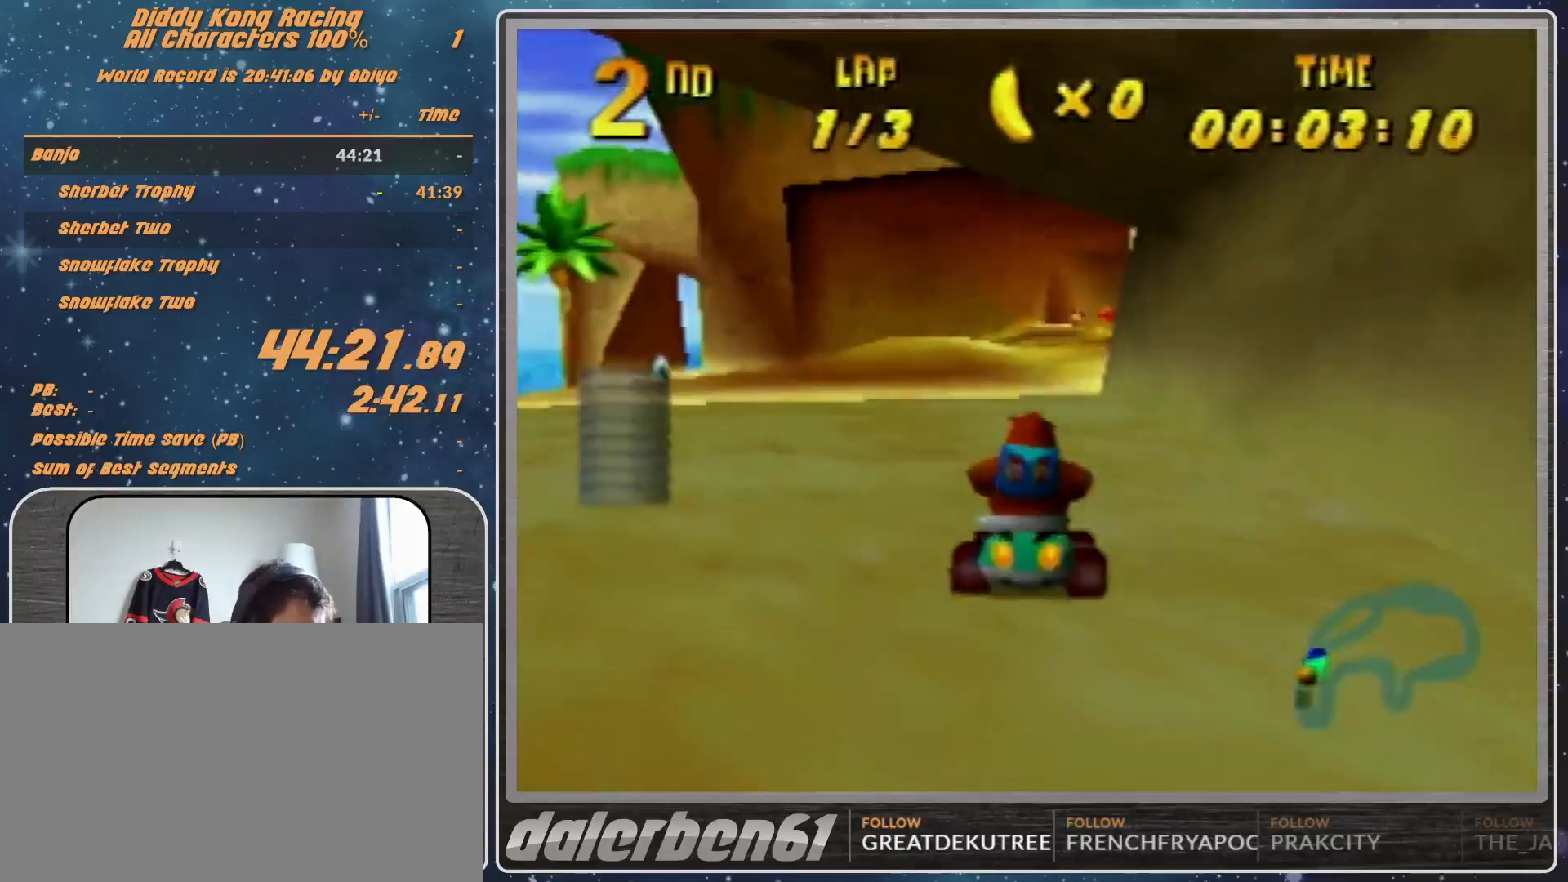
{"buttons": [], "left_stick": "center", "events": [[67, "A", "down"], [67, "left_stick", "center"], [100, "A", "up"], [167, "A", "down"], [300, "A", "up"], [400, "A", "down"], [500, "A", "up"]]}
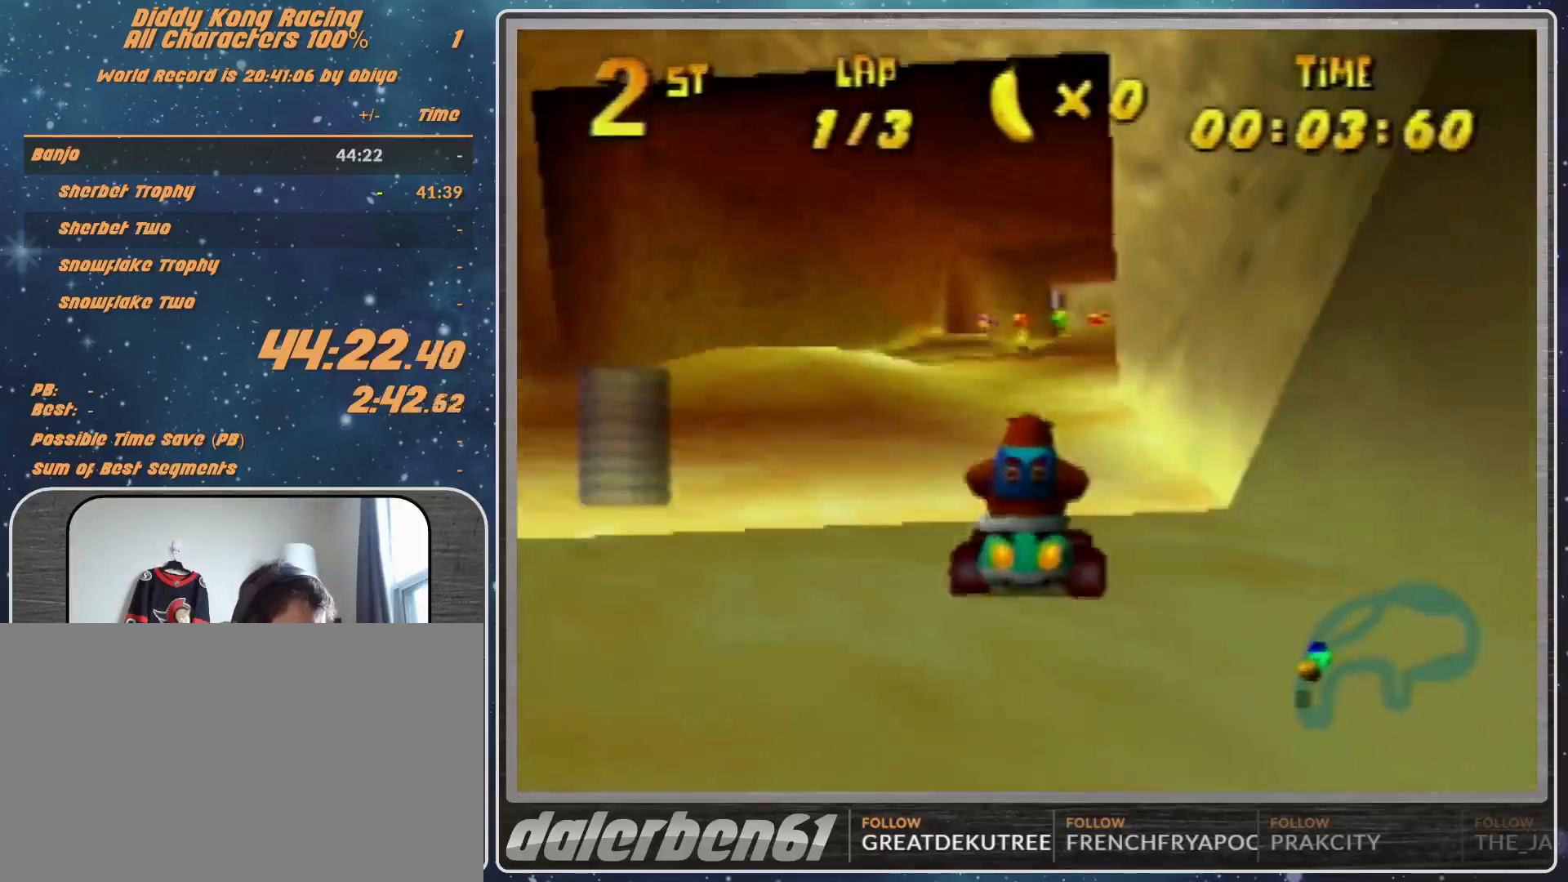
{"buttons": [], "left_stick": "right", "events": [[167, "A", "down"], [200, "A", "up"], [300, "A", "down"], [333, "A", "up"], [400, "left_stick", "right"]]}
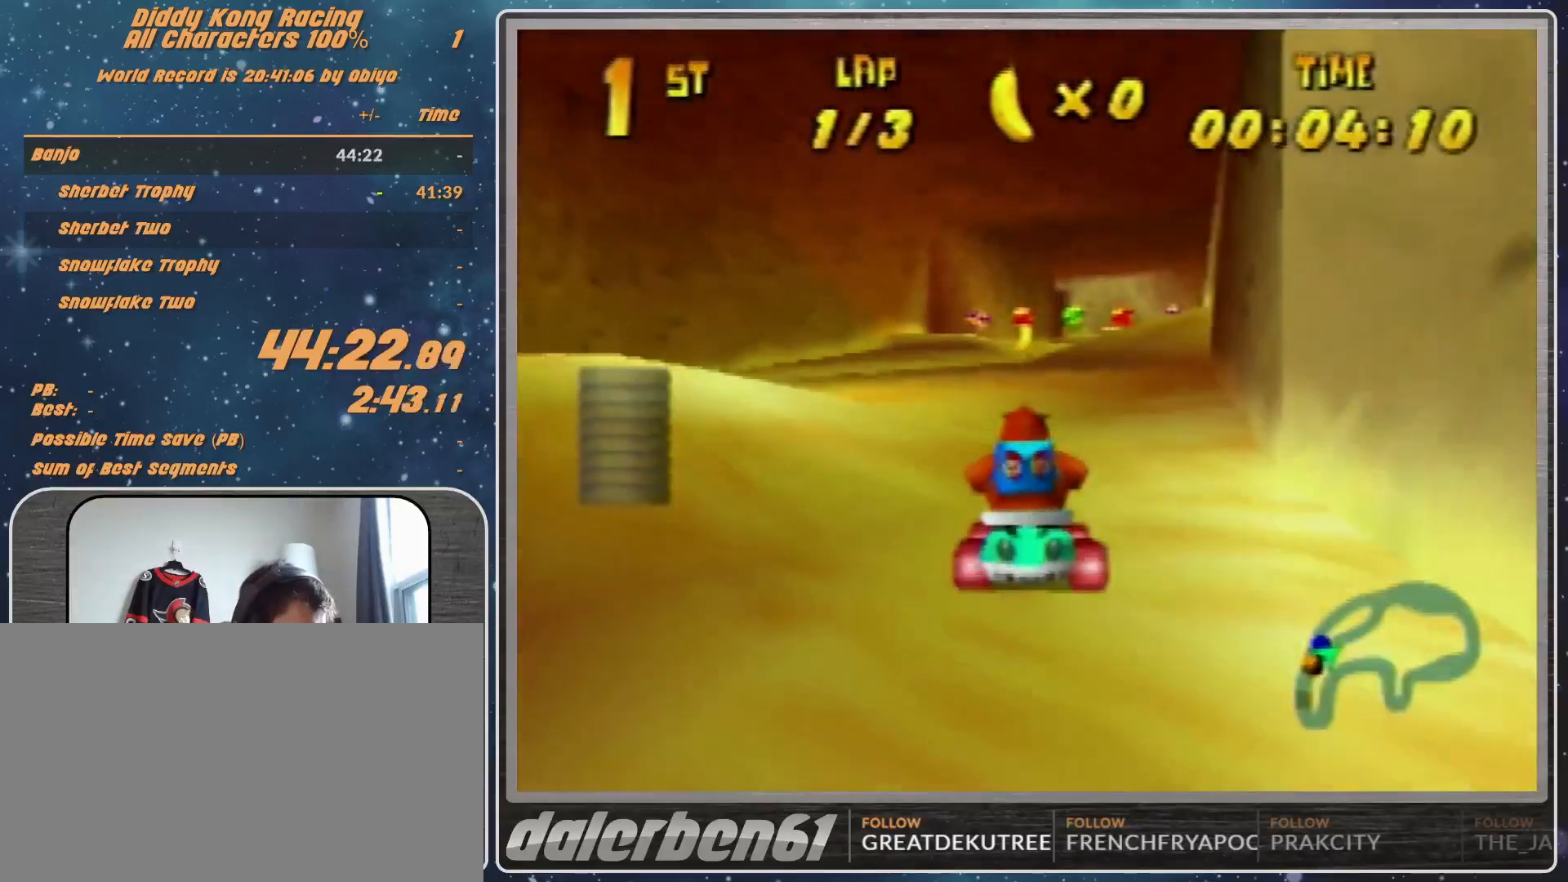
{"buttons": [], "left_stick": "left", "events": [[33, "R1", "down"], [33, "left_stick", "up-right"], [100, "A", "down"], [200, "A", "up"], [233, "A", "down"], [333, "A", "up"], [500, "R1", "up"], [500, "left_stick", "left"]]}
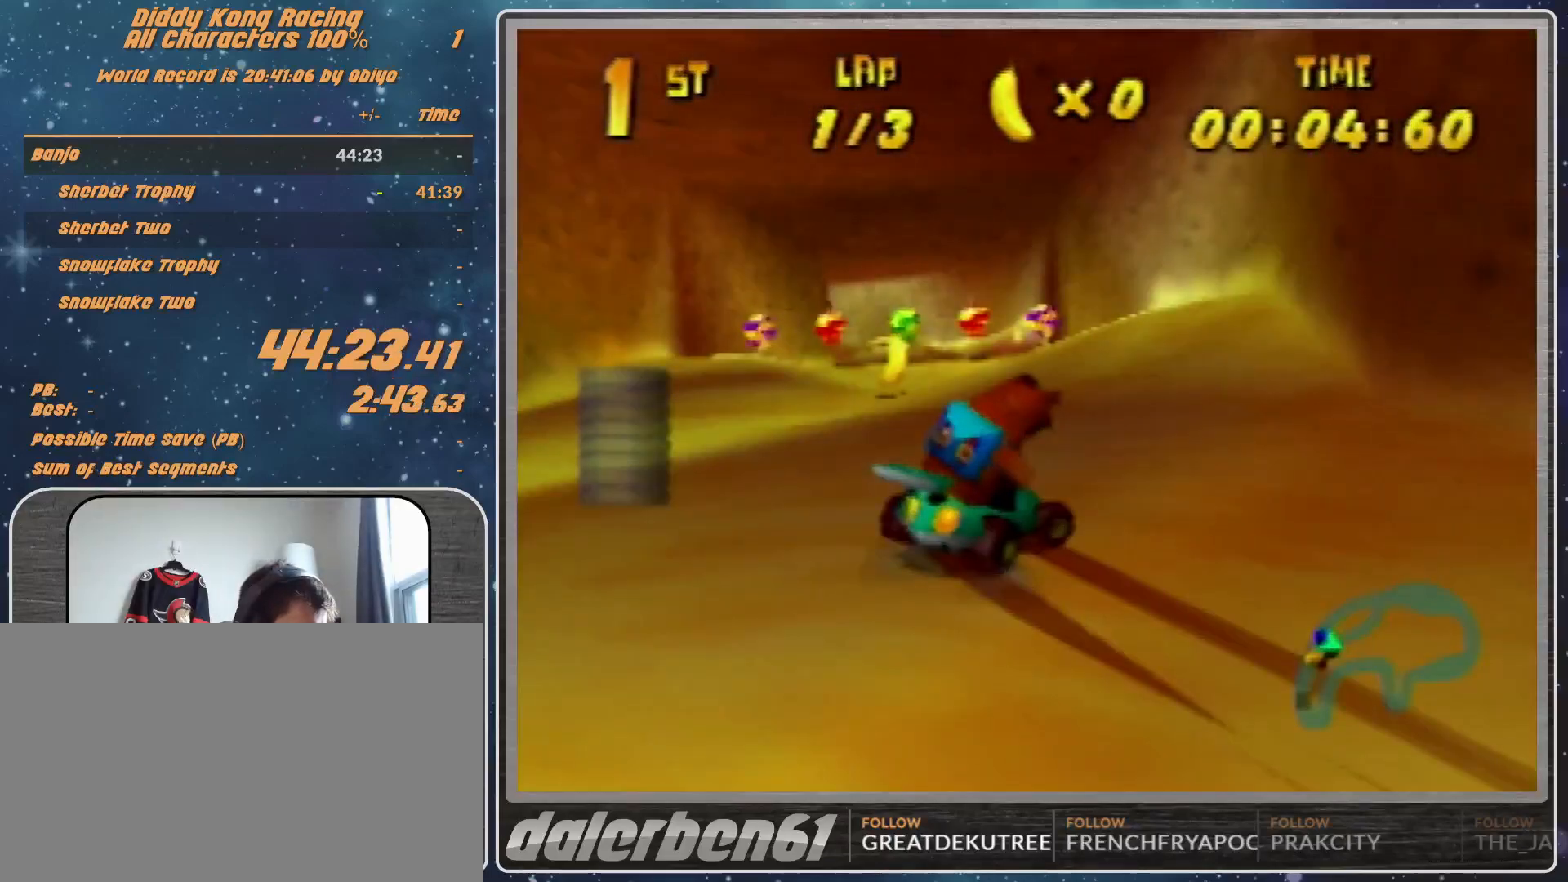
{"buttons": [], "left_stick": "up-left", "events": [[100, "A", "down"], [200, "A", "up"], [200, "left_stick", "center"], [233, "A", "down"], [367, "A", "up"], [367, "left_stick", "up-left"]]}
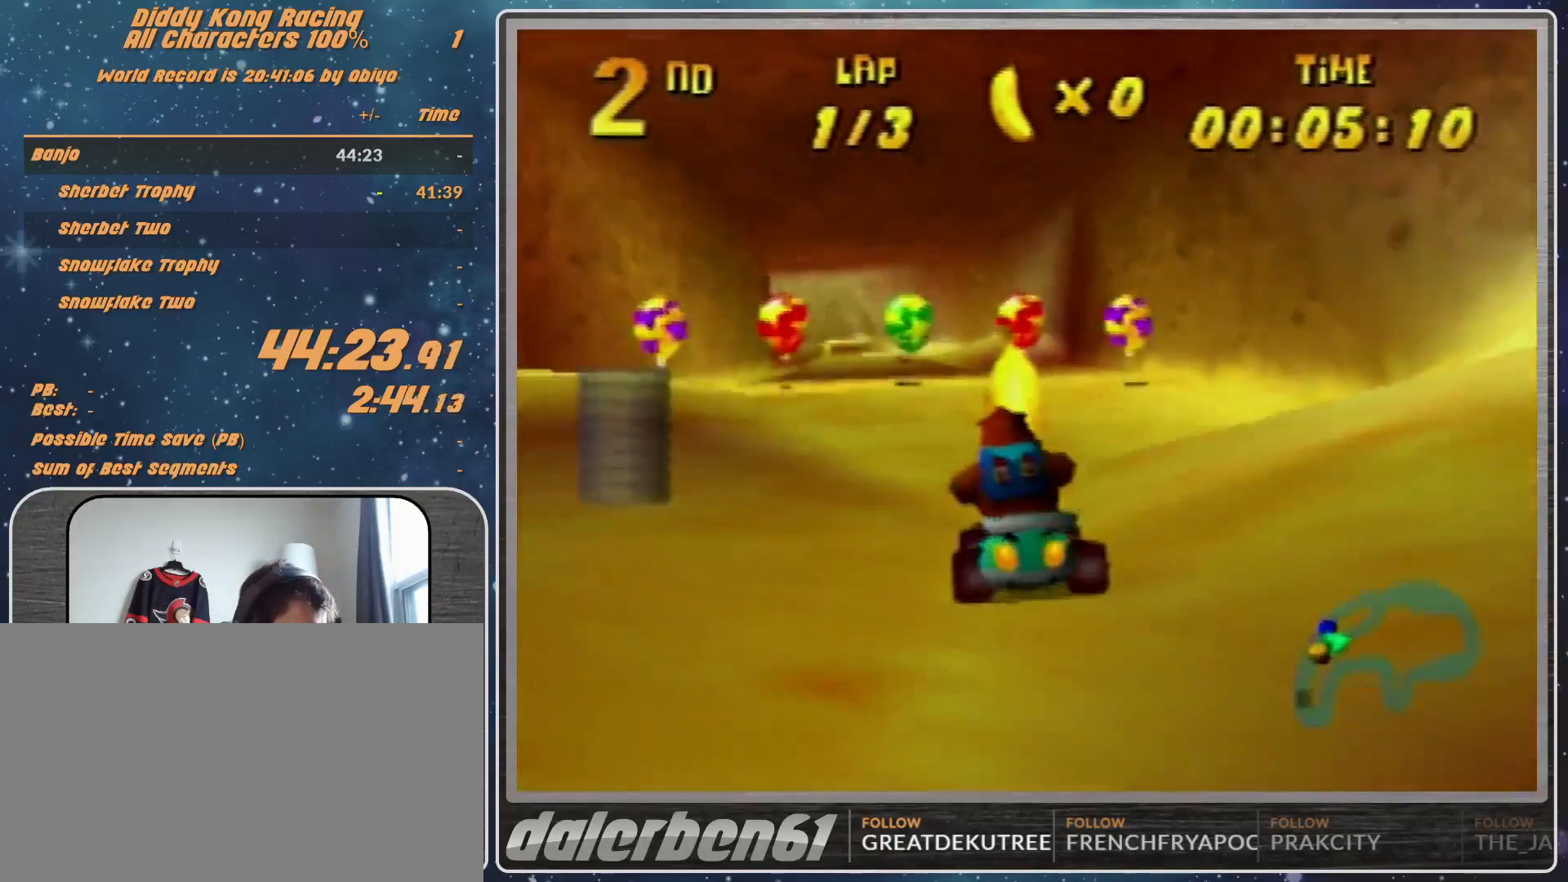
{"buttons": ["R1"], "left_stick": "left", "events": [[100, "A", "down"], [100, "left_stick", "center"], [200, "A", "up"], [300, "A", "down"], [300, "left_stick", "left"], [333, "A", "up"], [333, "R1", "down"], [400, "A", "down"], [500, "A", "up"]]}
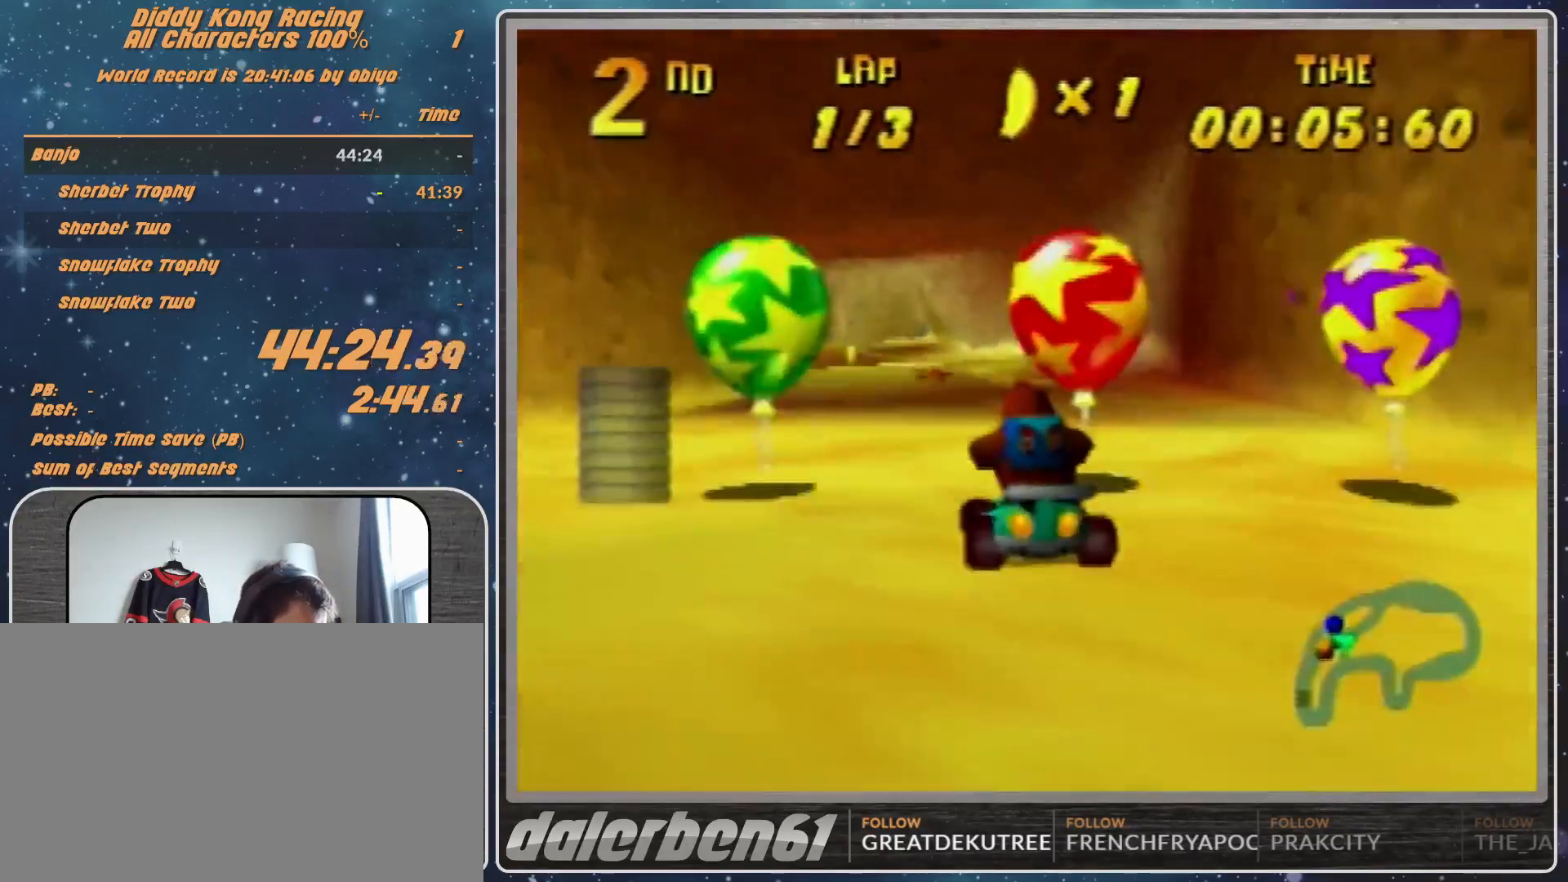
{"buttons": [], "left_stick": "up-right", "events": [[100, "A", "down"], [133, "A", "up"], [233, "A", "down"], [233, "R1", "up"], [233, "left_stick", "up-left"], [333, "A", "up"], [333, "left_stick", "up-right"]]}
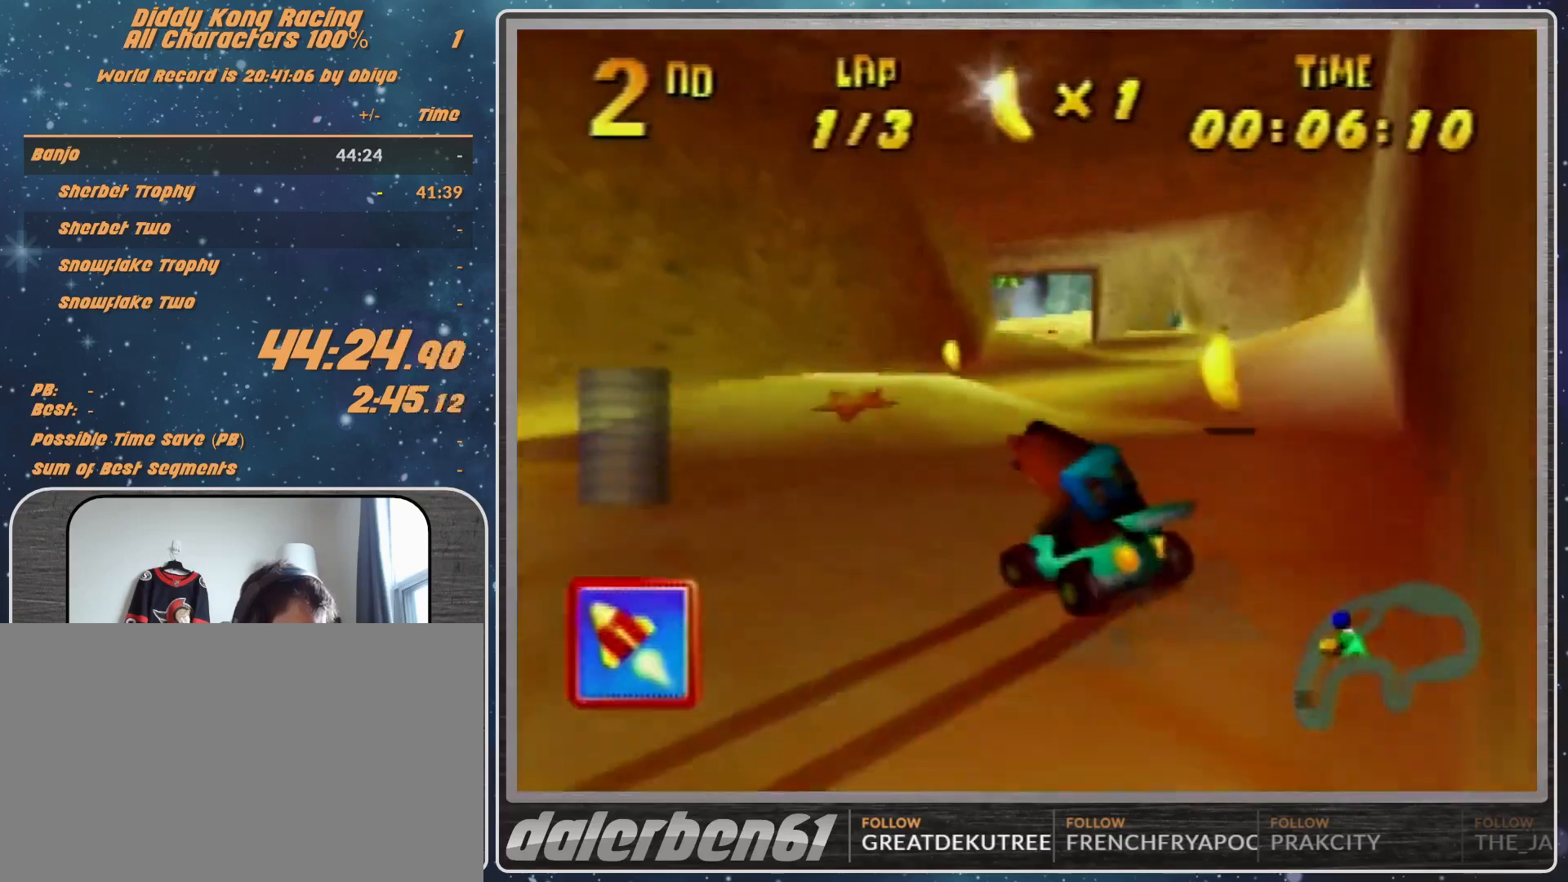
{"buttons": [], "left_stick": "left", "events": [[33, "A", "down"], [200, "A", "up"], [233, "A", "down"], [333, "A", "up"], [333, "left_stick", "up-left"], [400, "left_stick", "left"], [467, "A", "down"], [500, "A", "up"]]}
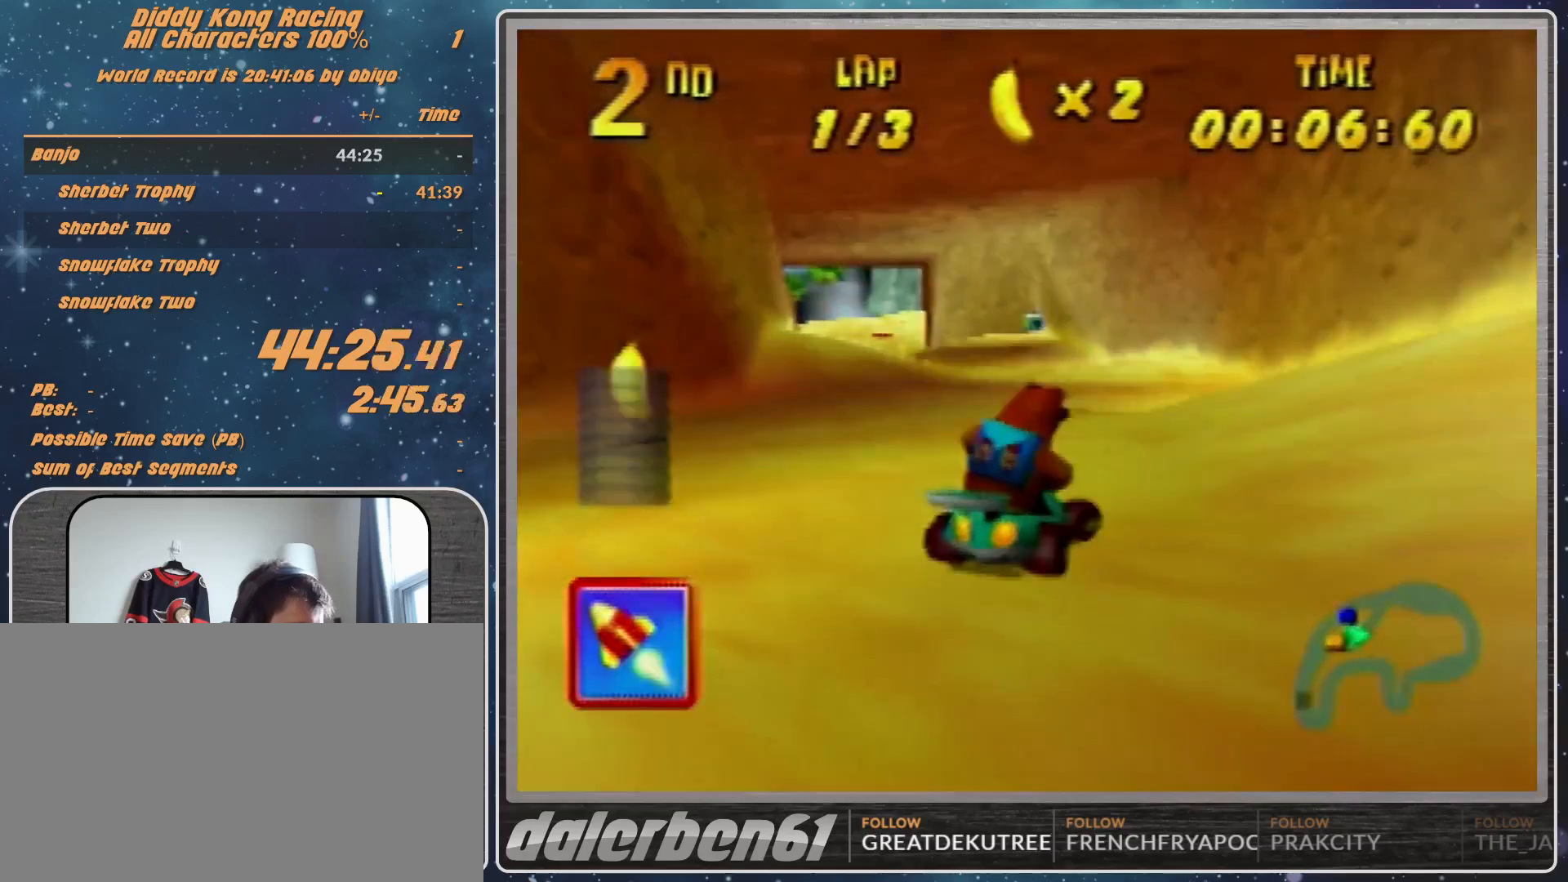
{"buttons": ["R1"], "left_stick": "up-left", "events": [[33, "left_stick", "center"], [100, "A", "down"], [100, "left_stick", "up-left"], [167, "A", "up"], [300, "A", "down"], [300, "R1", "down"], [367, "A", "up"], [467, "A", "down"], [500, "A", "up"]]}
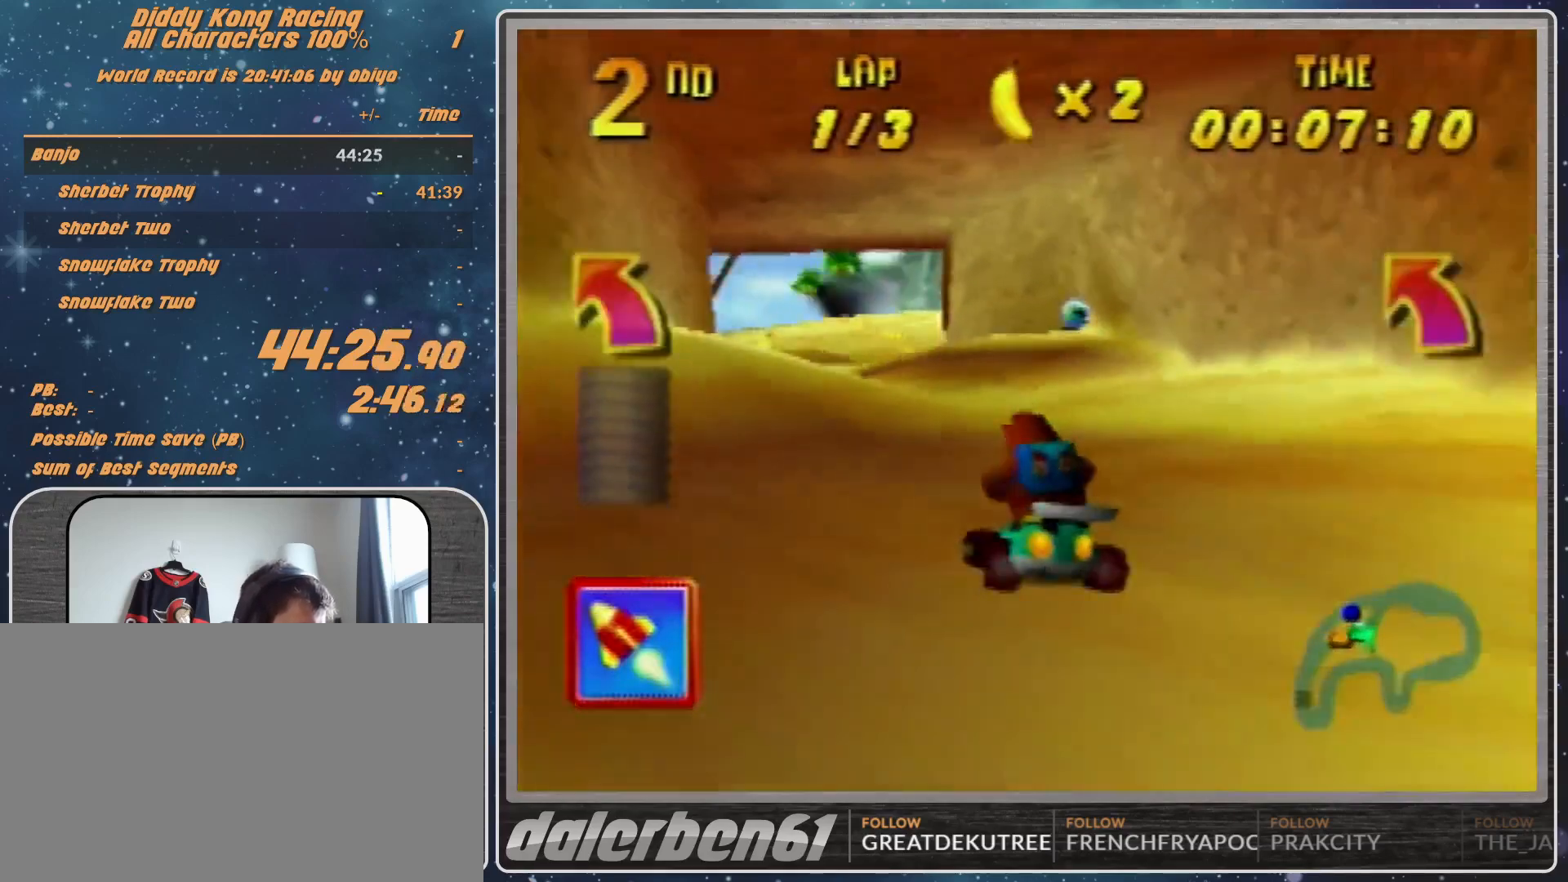
{"buttons": [], "left_stick": "up-right", "events": [[67, "R1", "up"], [100, "A", "down"], [200, "A", "up"], [300, "A", "down"], [367, "A", "up"], [500, "left_stick", "up-right"]]}
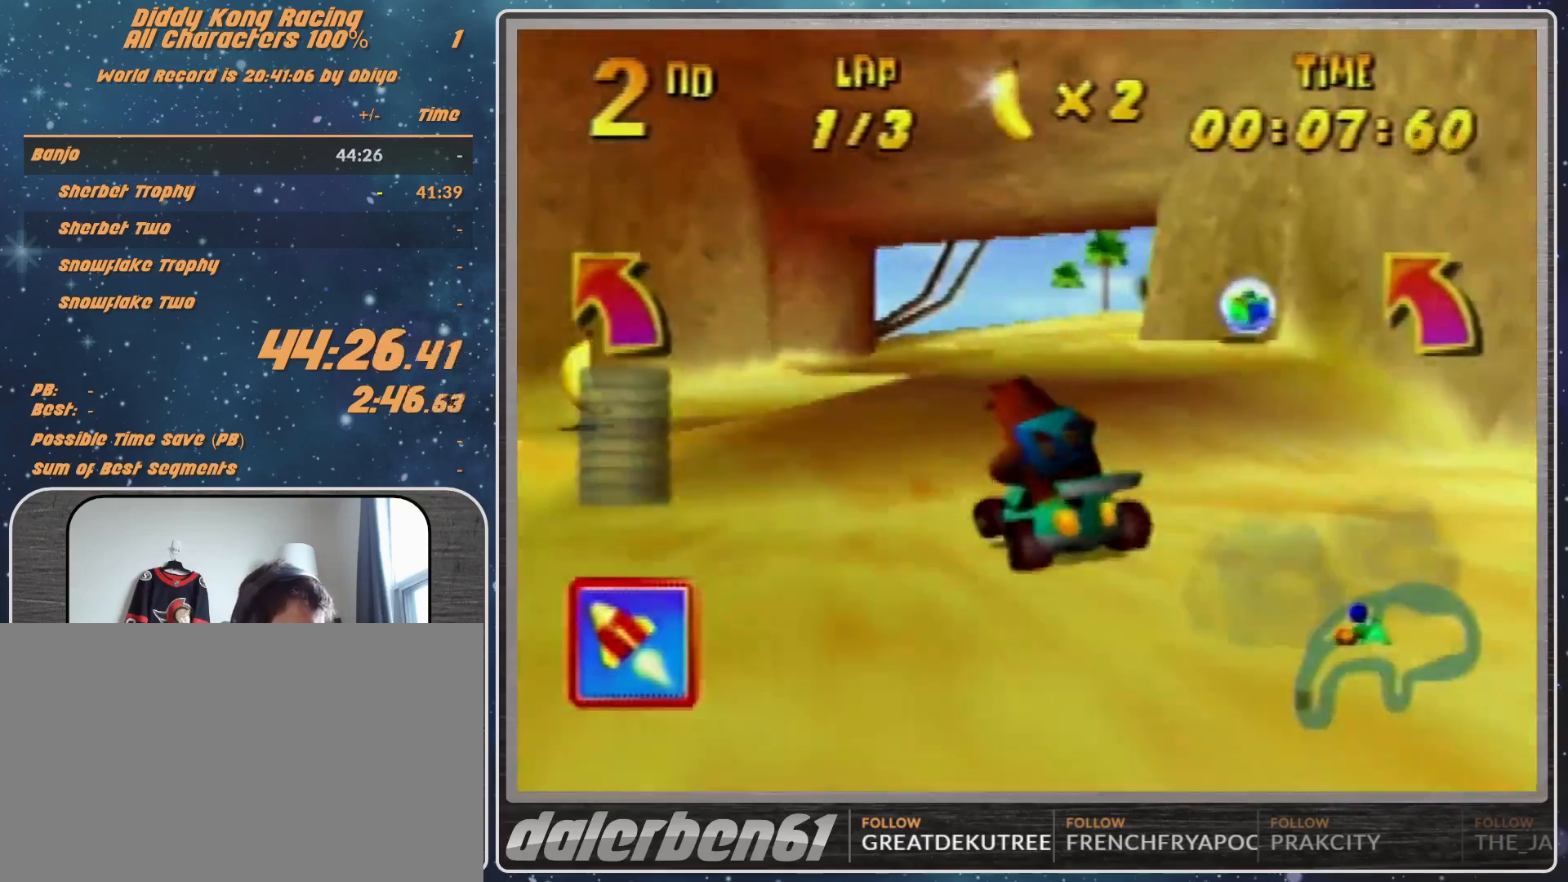
{"buttons": ["A"], "left_stick": "right", "events": [[67, "A", "down"], [100, "A", "up"], [233, "A", "down"], [267, "A", "up"], [267, "left_stick", "right"], [333, "A", "down"]]}
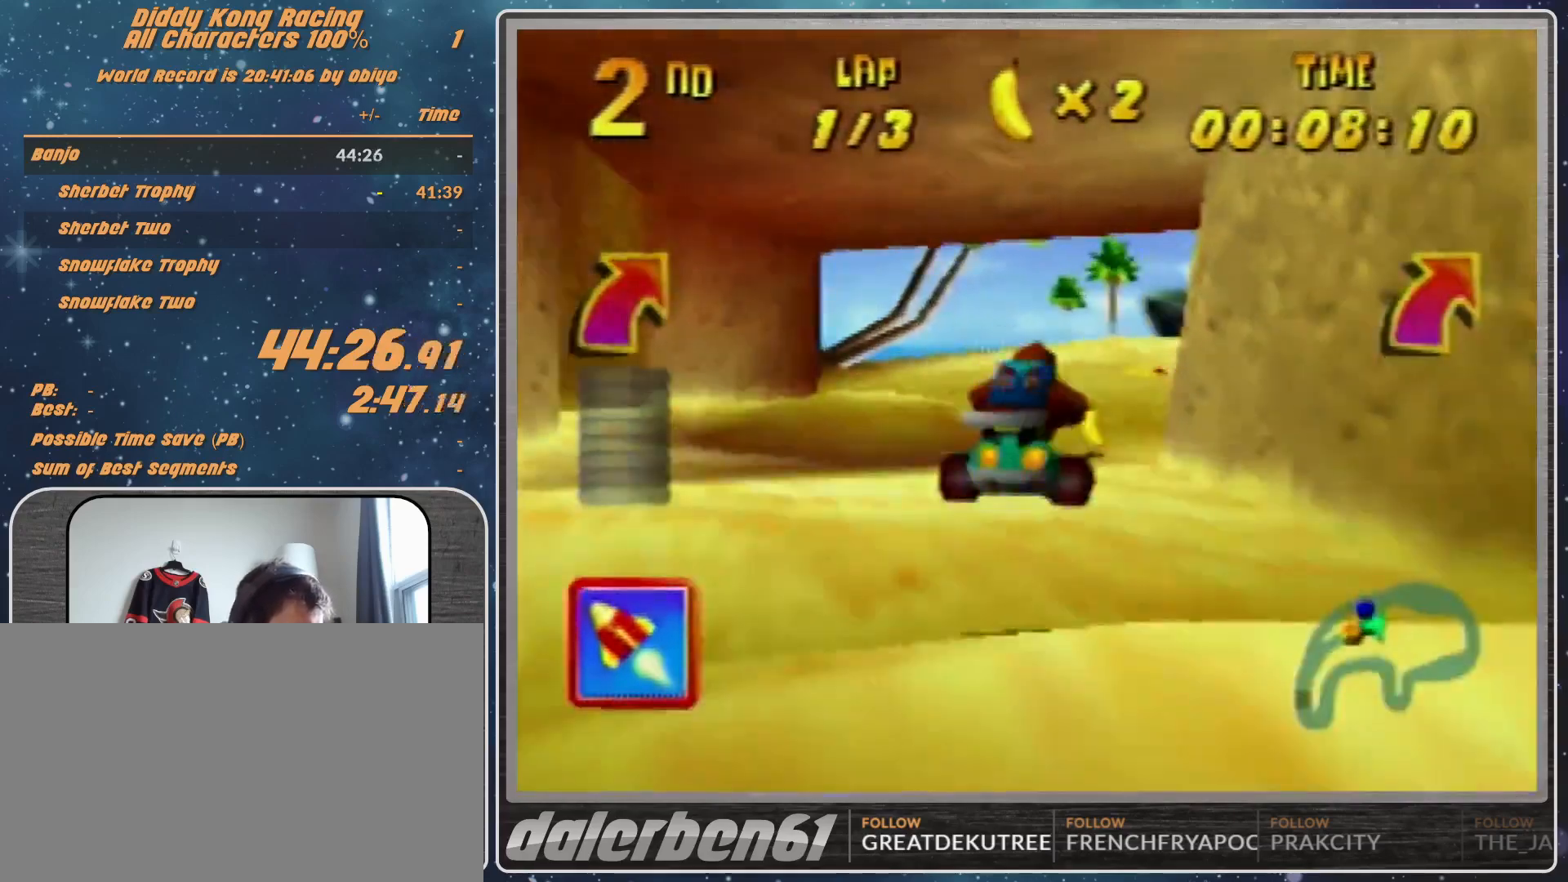
{"buttons": ["A", "R1"], "left_stick": "up-left", "events": [[67, "A", "up"], [333, "A", "down"], [333, "B", "down"], [333, "R1", "down"], [333, "left_stick", "up-right"], [400, "A", "up"], [400, "B", "up"], [400, "R1", "up"], [467, "A", "down"], [467, "R1", "down"], [467, "left_stick", "up-left"]]}
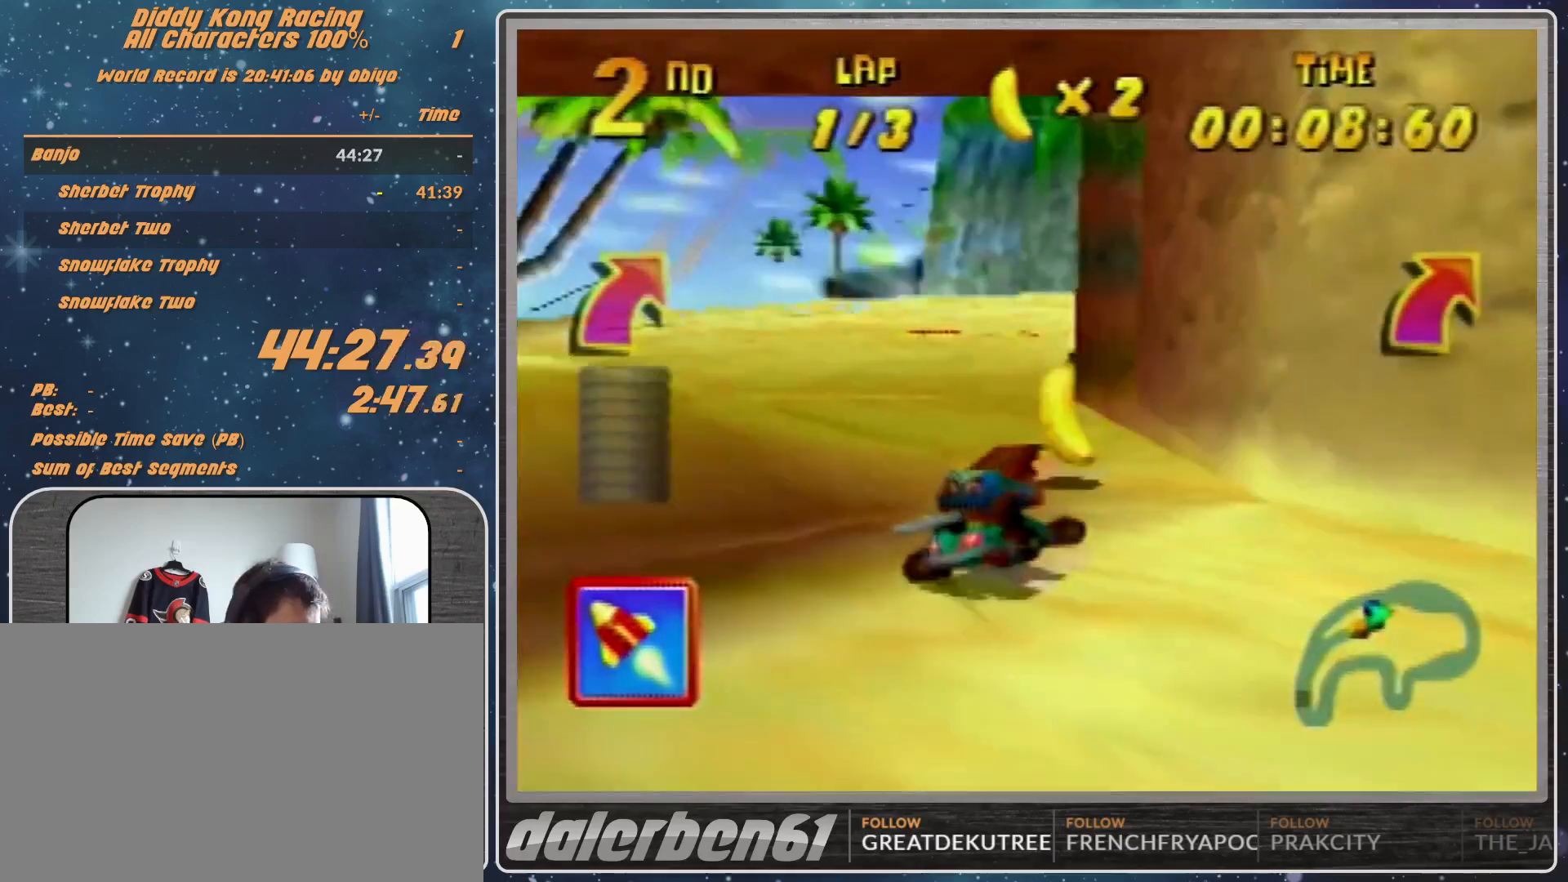
{"buttons": ["A", "R1"], "left_stick": "up-left", "events": [[100, "A", "up"], [167, "A", "down"], [267, "A", "up"], [400, "A", "down"]]}
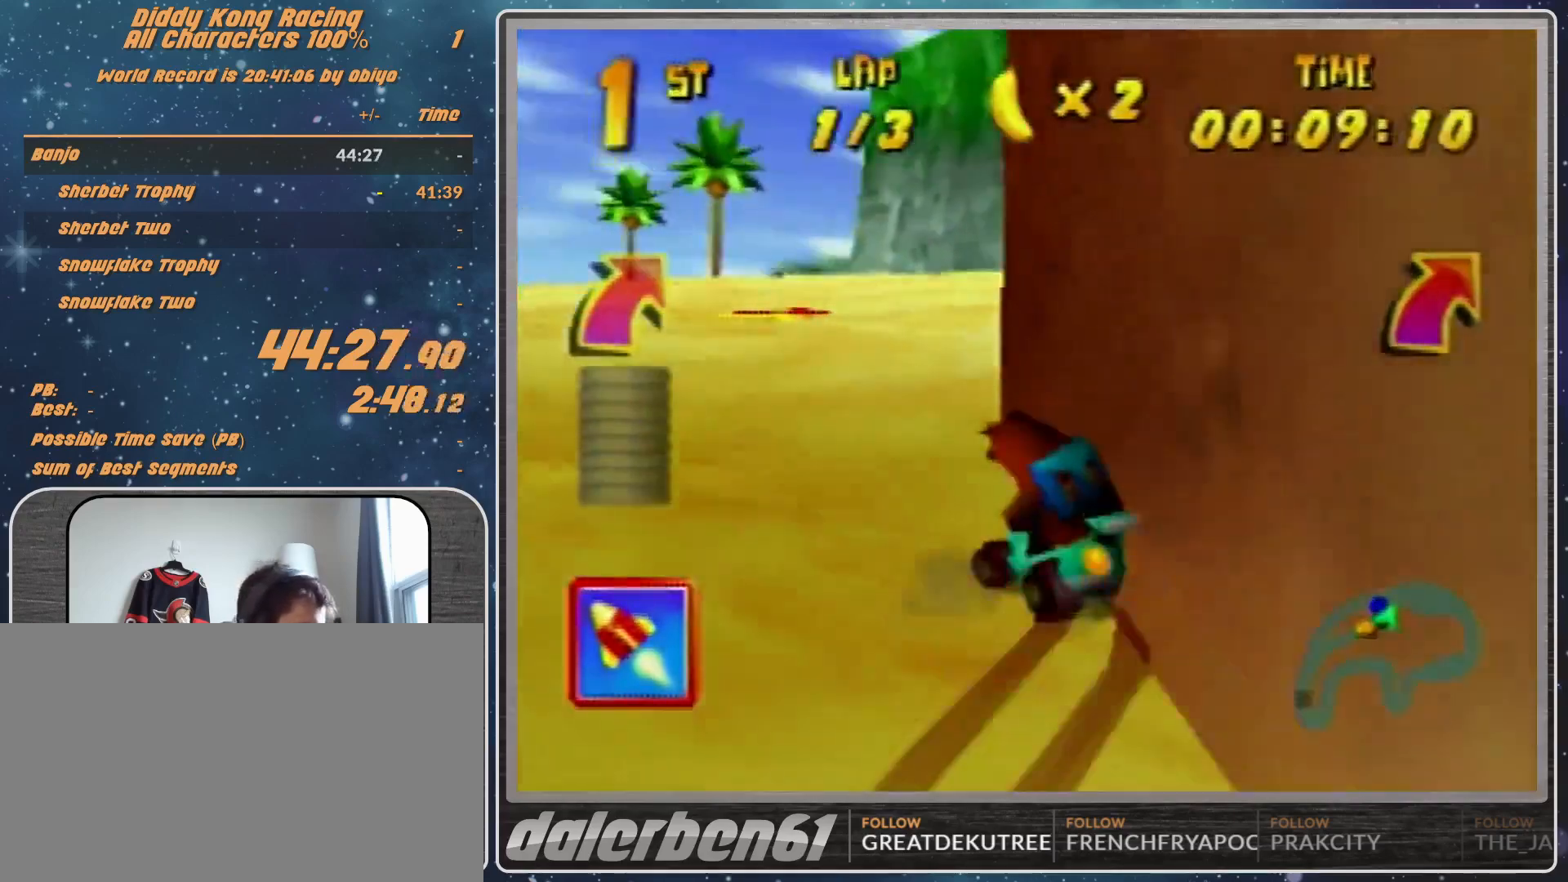
{"buttons": ["A", "R1"], "left_stick": "up-left", "events": [[33, "A", "up"], [33, "R1", "up"], [33, "left_stick", "up-right"], [67, "A", "down"], [100, "R1", "down"], [367, "left_stick", "up-left"]]}
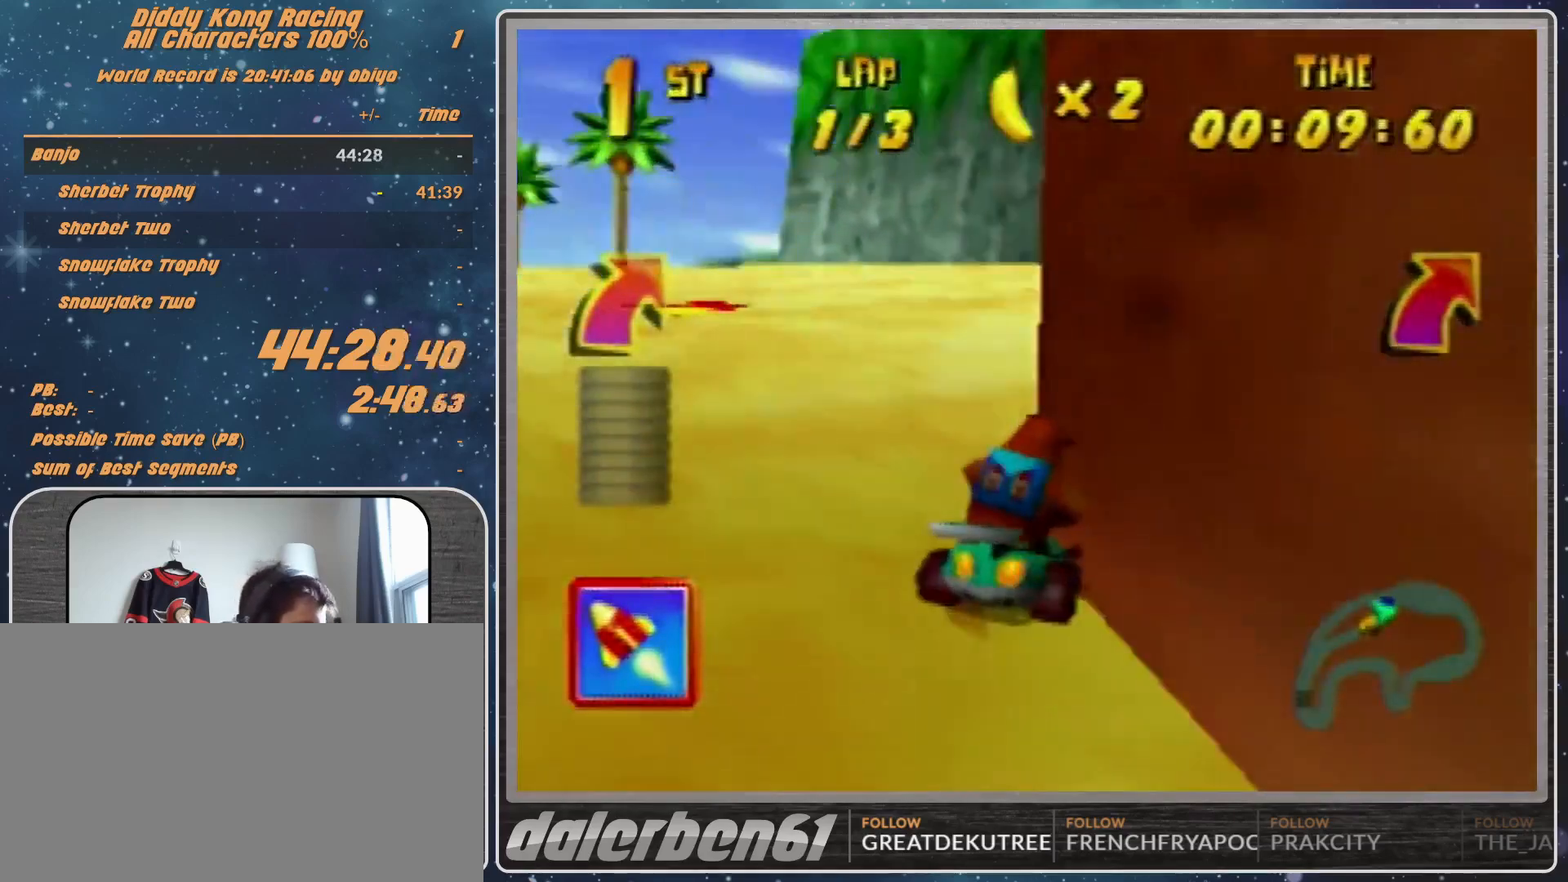
{"buttons": ["A", "R1"], "left_stick": "up-right", "events": [[333, "A", "up"], [333, "R1", "up"], [400, "A", "down"], [400, "R1", "down"], [400, "left_stick", "up-right"]]}
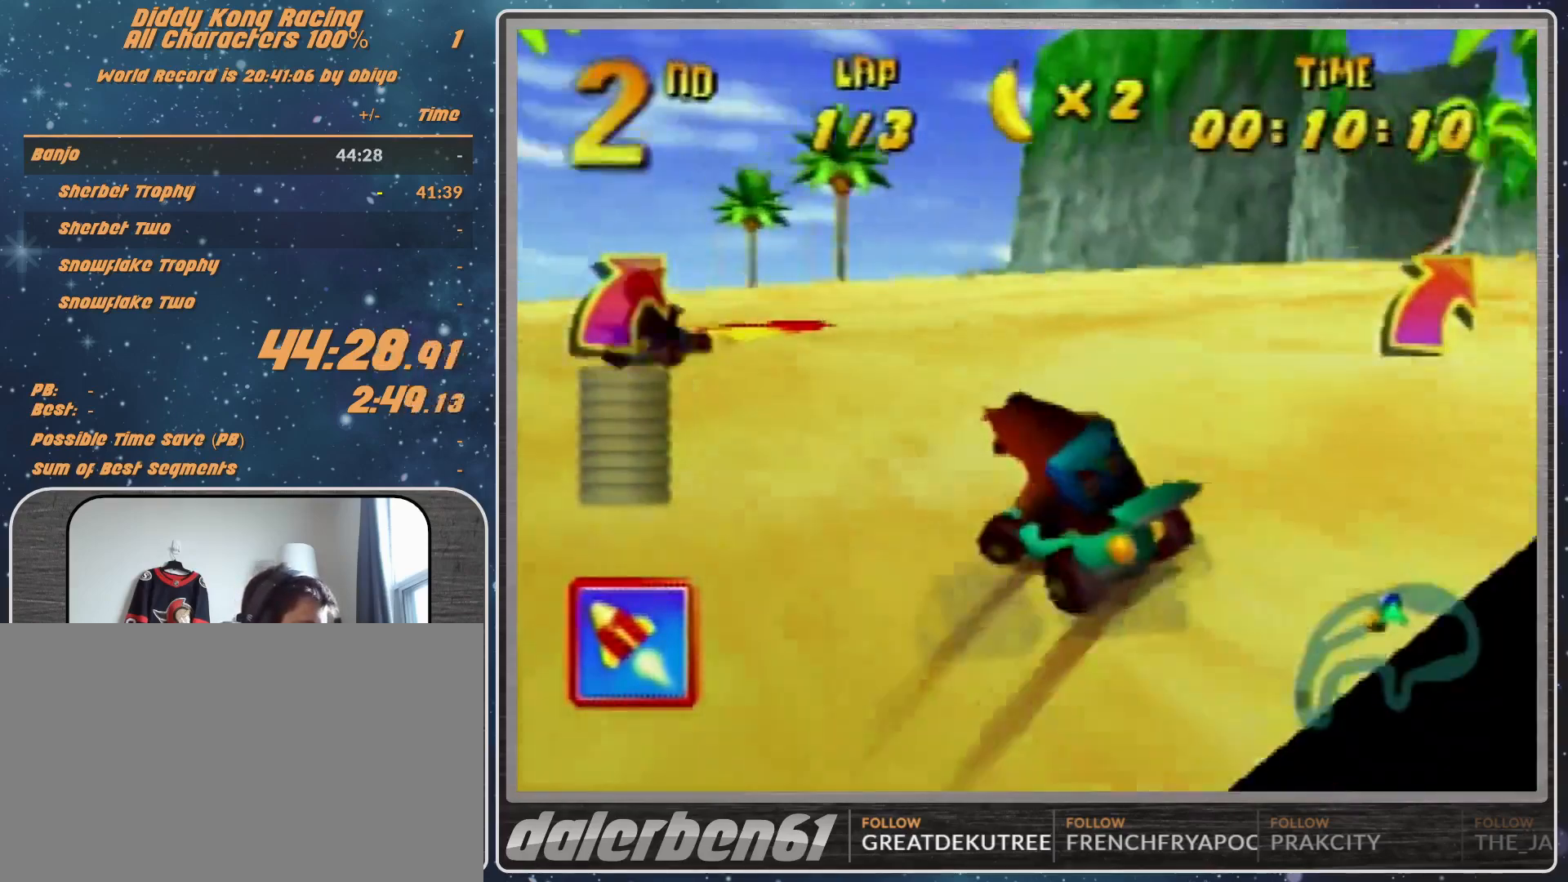
{"buttons": ["A", "B", "R1"], "left_stick": "right", "events": [[267, "left_stick", "right"], [300, "B", "down"]]}